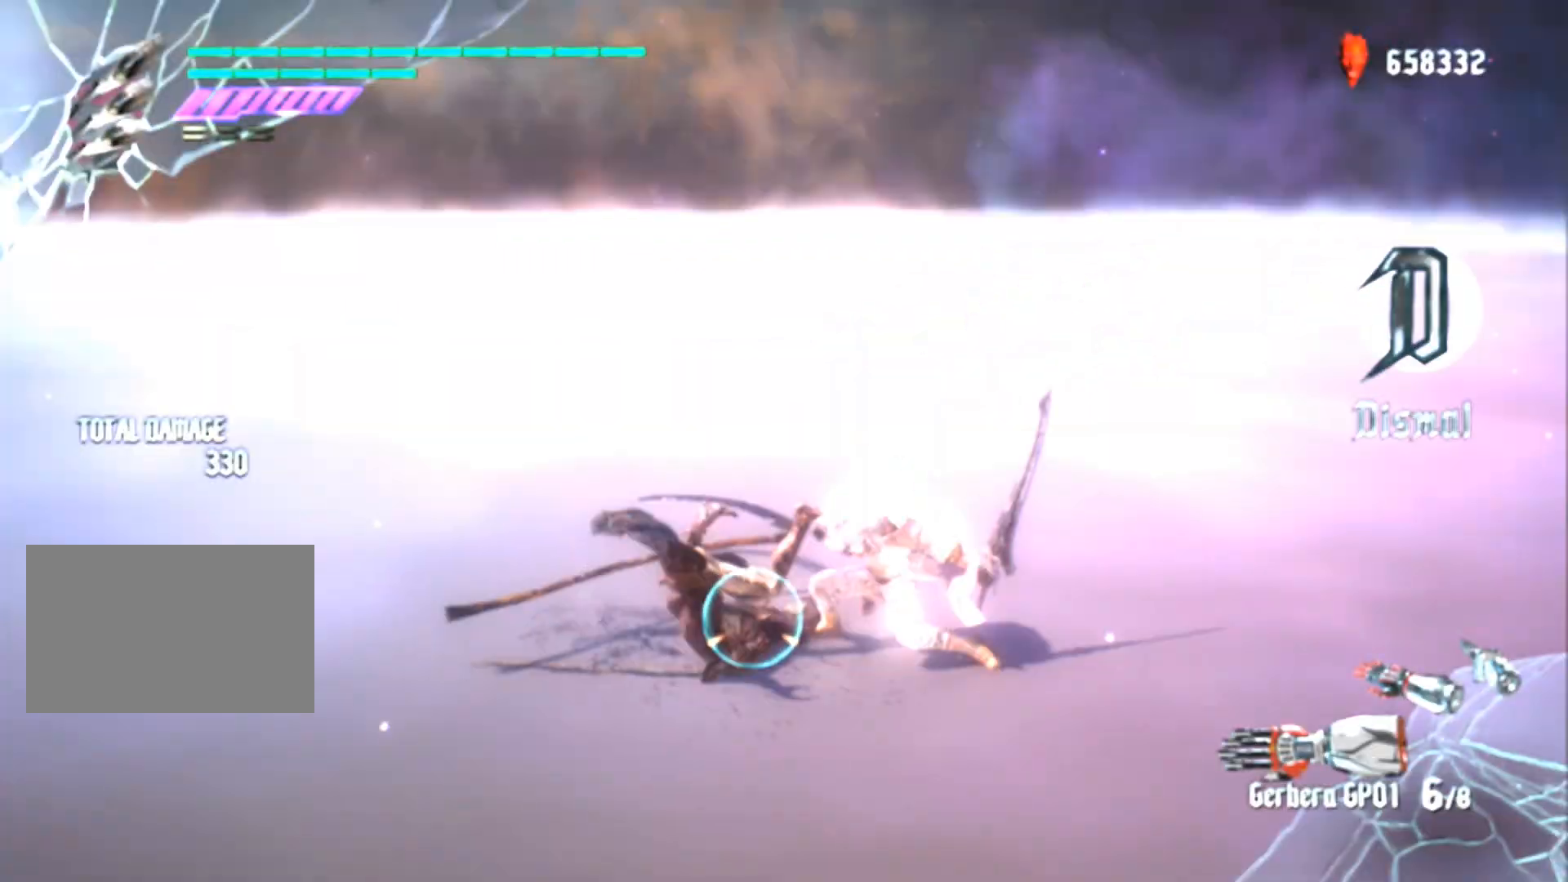
Gameplay with a controller (Xbox layout); each line is a JSON object with the inputs held at the frame after it. "events" lists button and stick changes between this image and that frame as [ms after this image, input, new state], when the widget could be followed in between. Not read: HOME L3 R3 SELECT.
{"buttons": ["B"], "left_stick": "center", "right_stick": "center", "events": [[267, "R1", "up"], [267, "left_stick", "center"], [283, "Y", "up"], [500, "B", "down"]]}
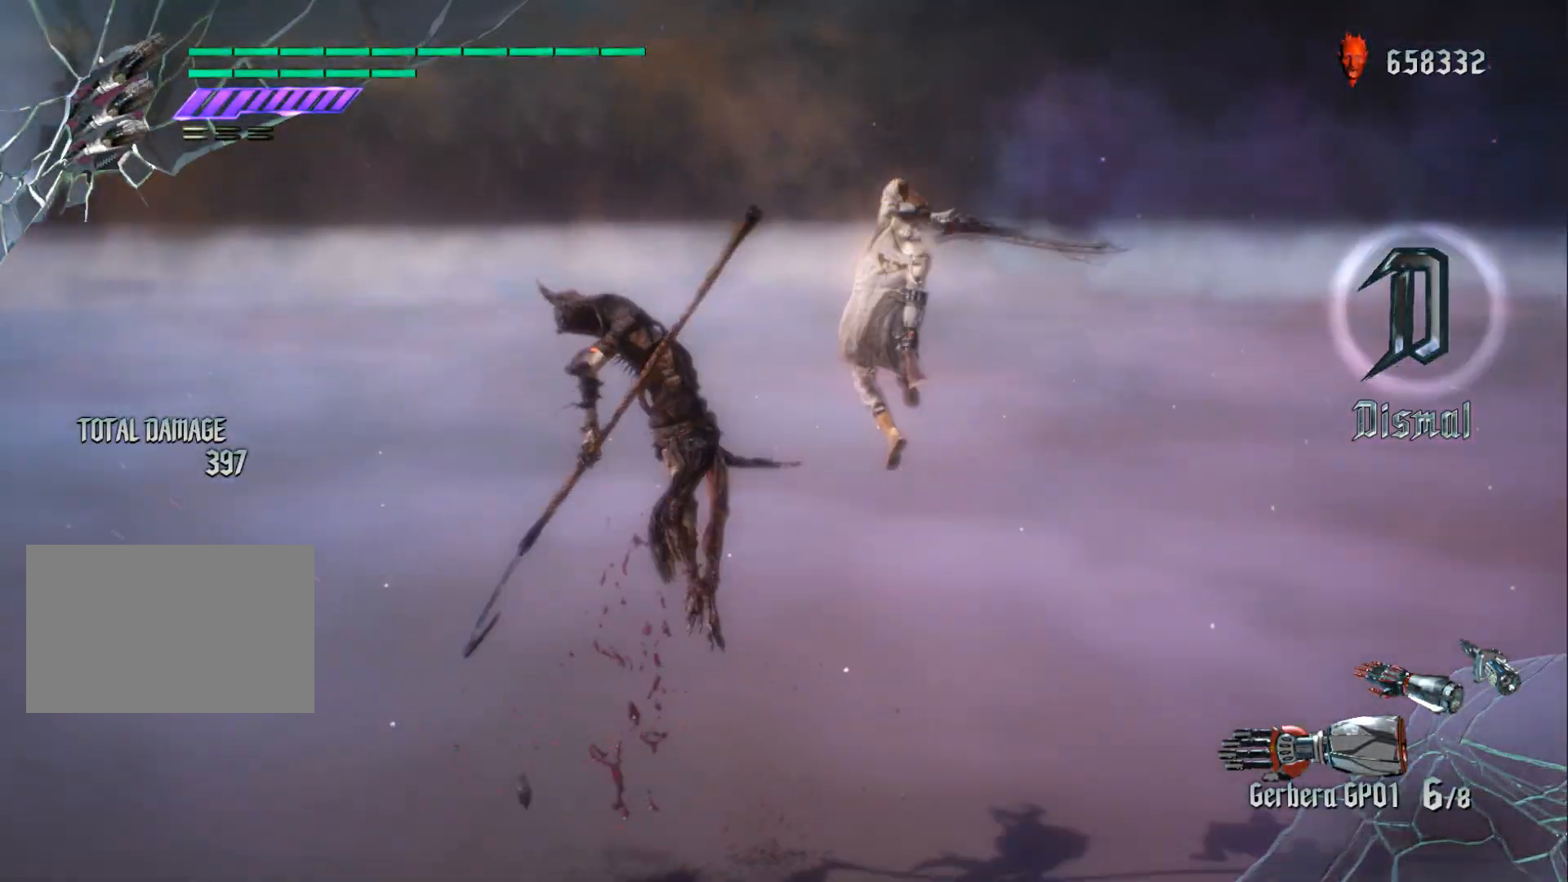
{"buttons": [], "left_stick": "center", "right_stick": "center", "events": [[100, "B", "up"], [267, "A", "down"], [284, "R2", "down"], [351, "A", "up"], [401, "R2", "up"]]}
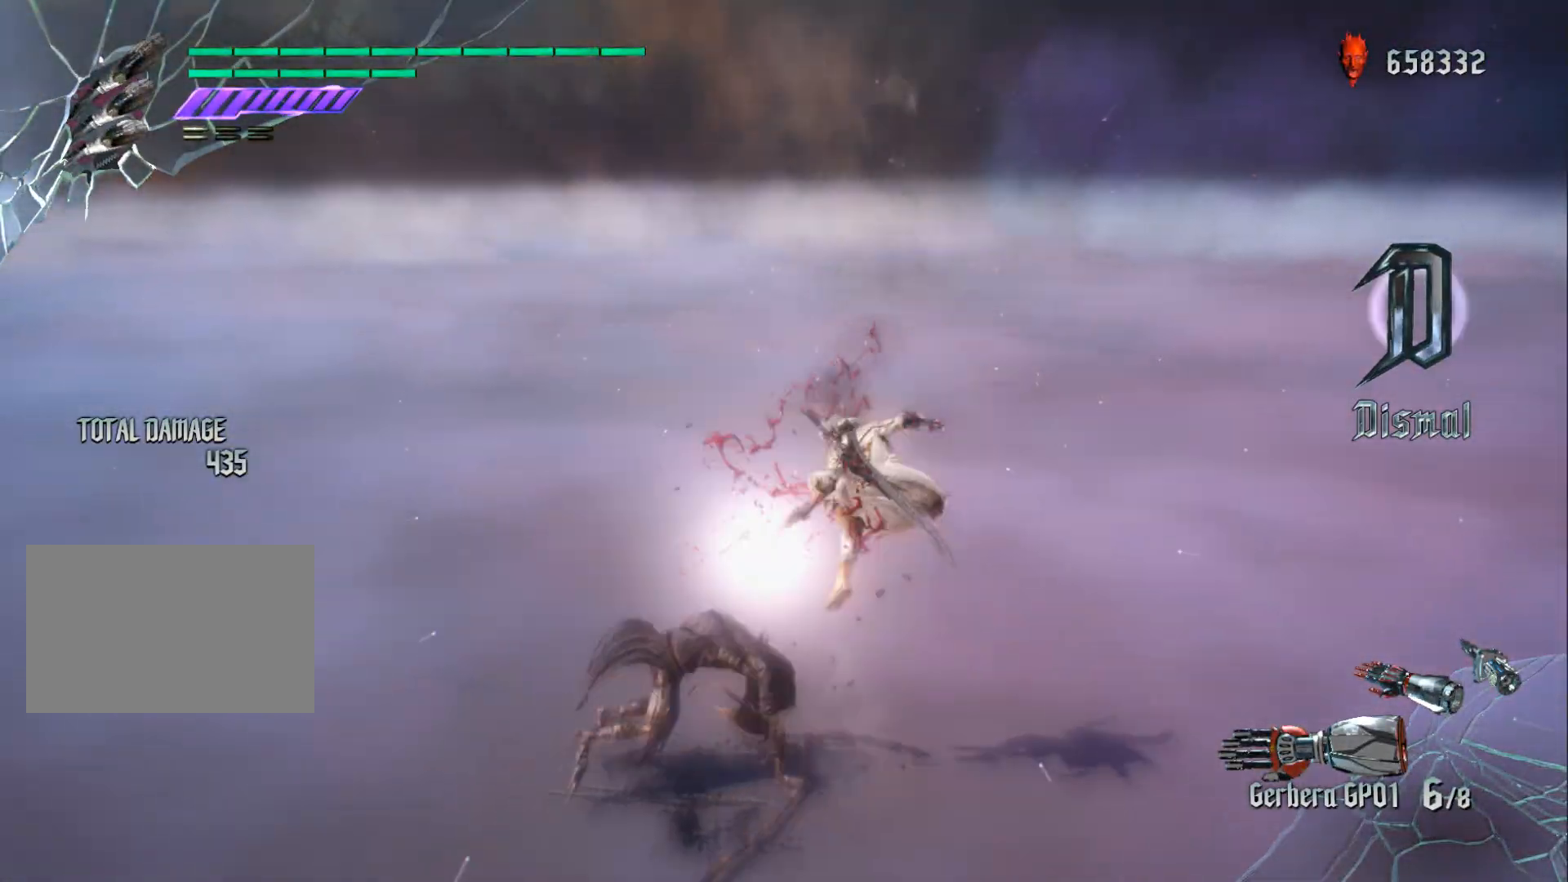
{"buttons": [], "left_stick": "down-left", "right_stick": "center", "events": [[267, "R1", "down"], [267, "left_stick", "down-left"], [317, "Y", "down"], [417, "Y", "up"], [483, "R1", "up"]]}
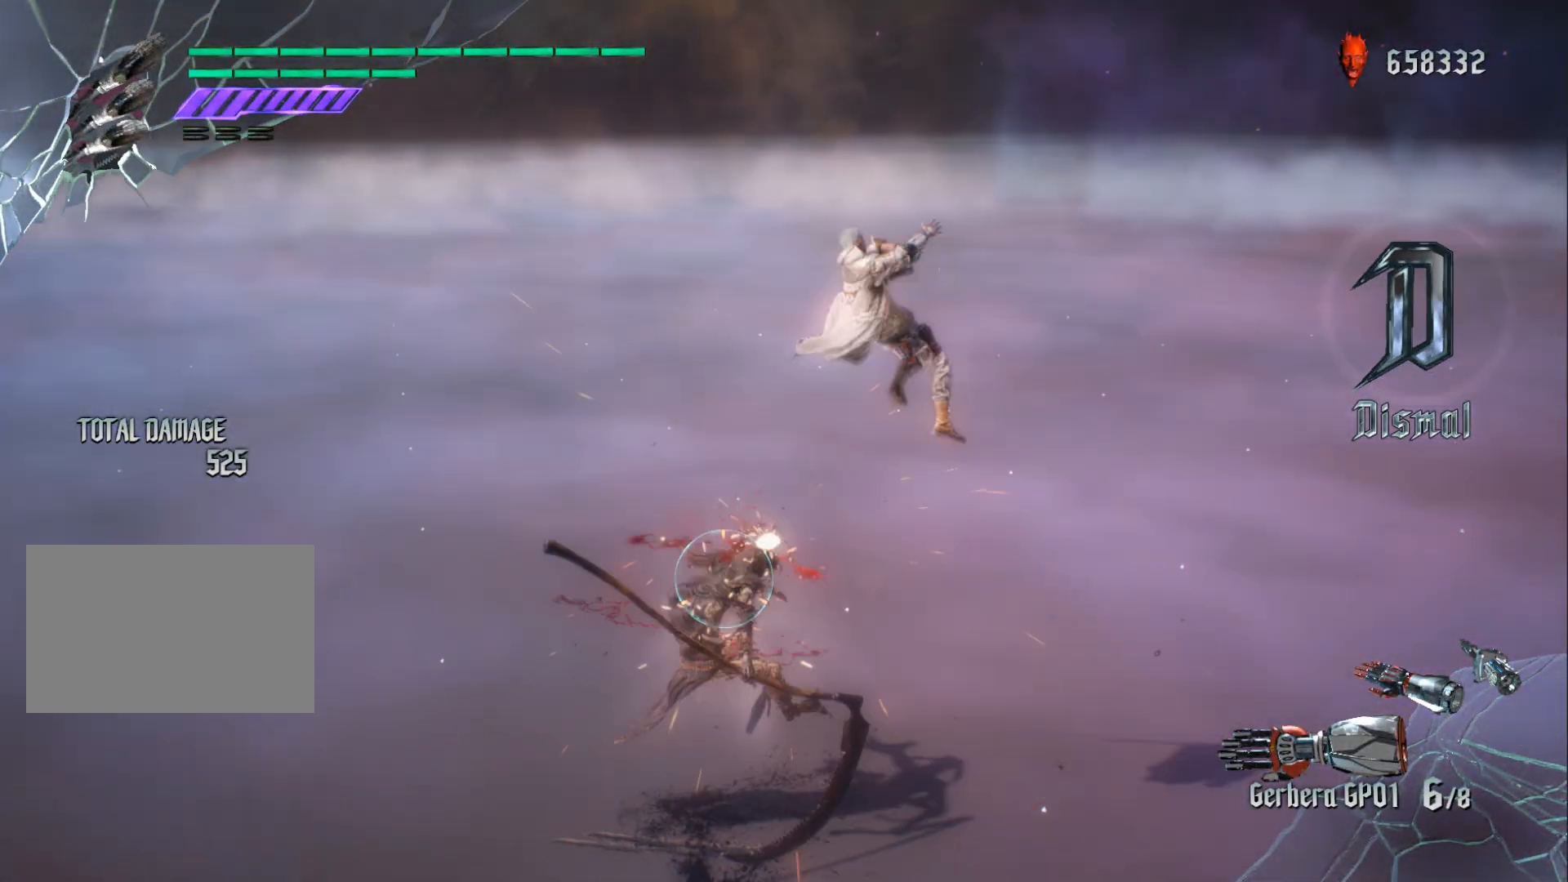
{"buttons": ["L2"], "left_stick": "center", "right_stick": "center", "events": [[34, "left_stick", "center"], [434, "L2", "down"]]}
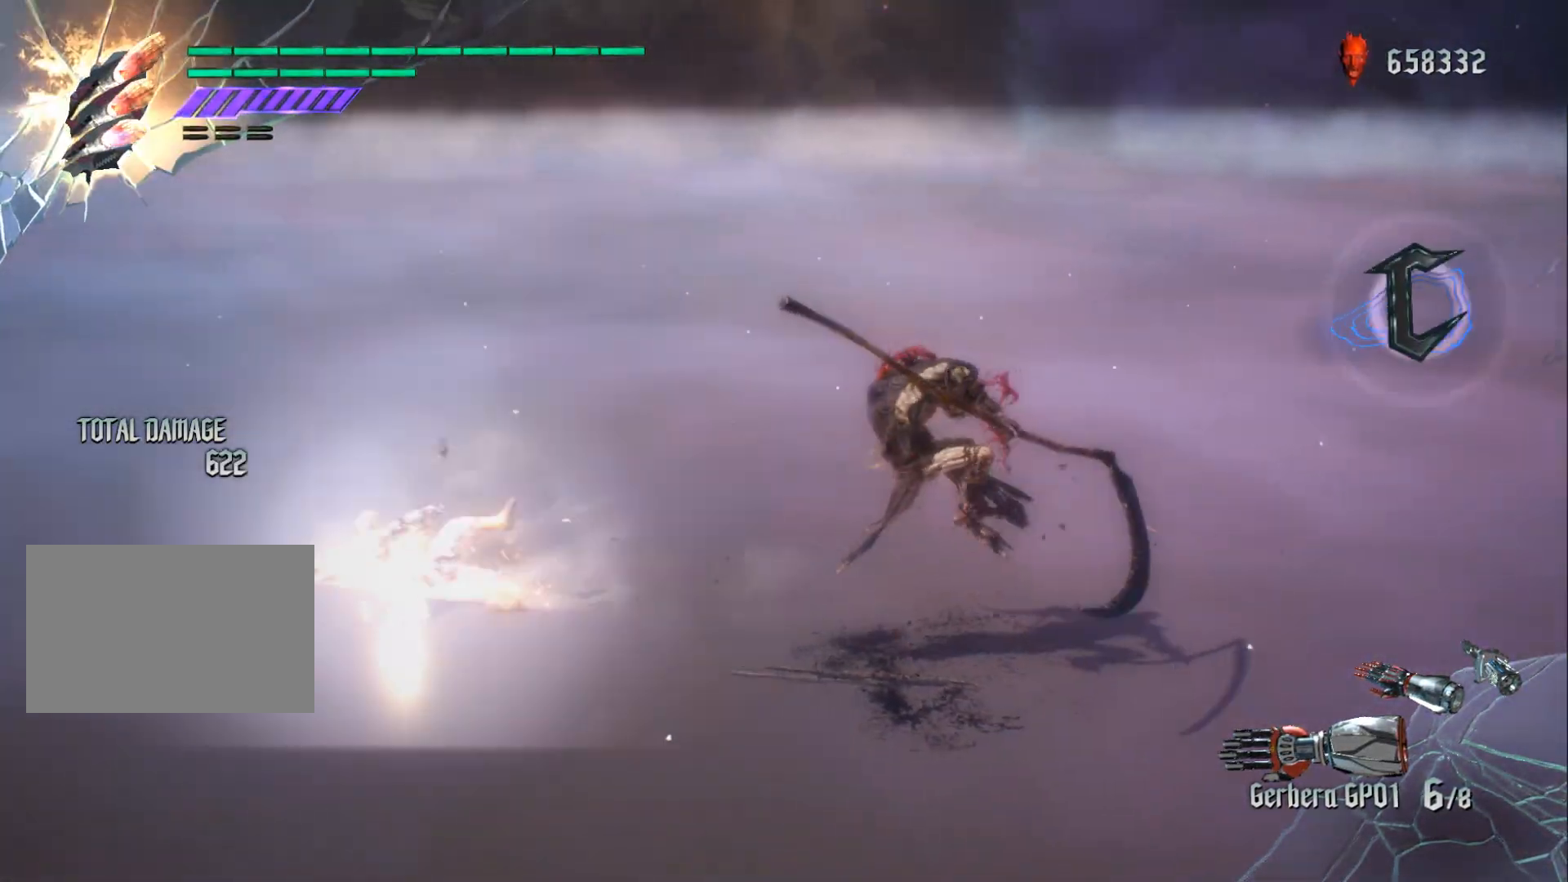
{"buttons": ["Y", "R1"], "left_stick": "down-left", "right_stick": "center", "events": [[33, "L2", "up"], [150, "left_stick", "down-left"], [233, "R1", "down"], [283, "Y", "down"]]}
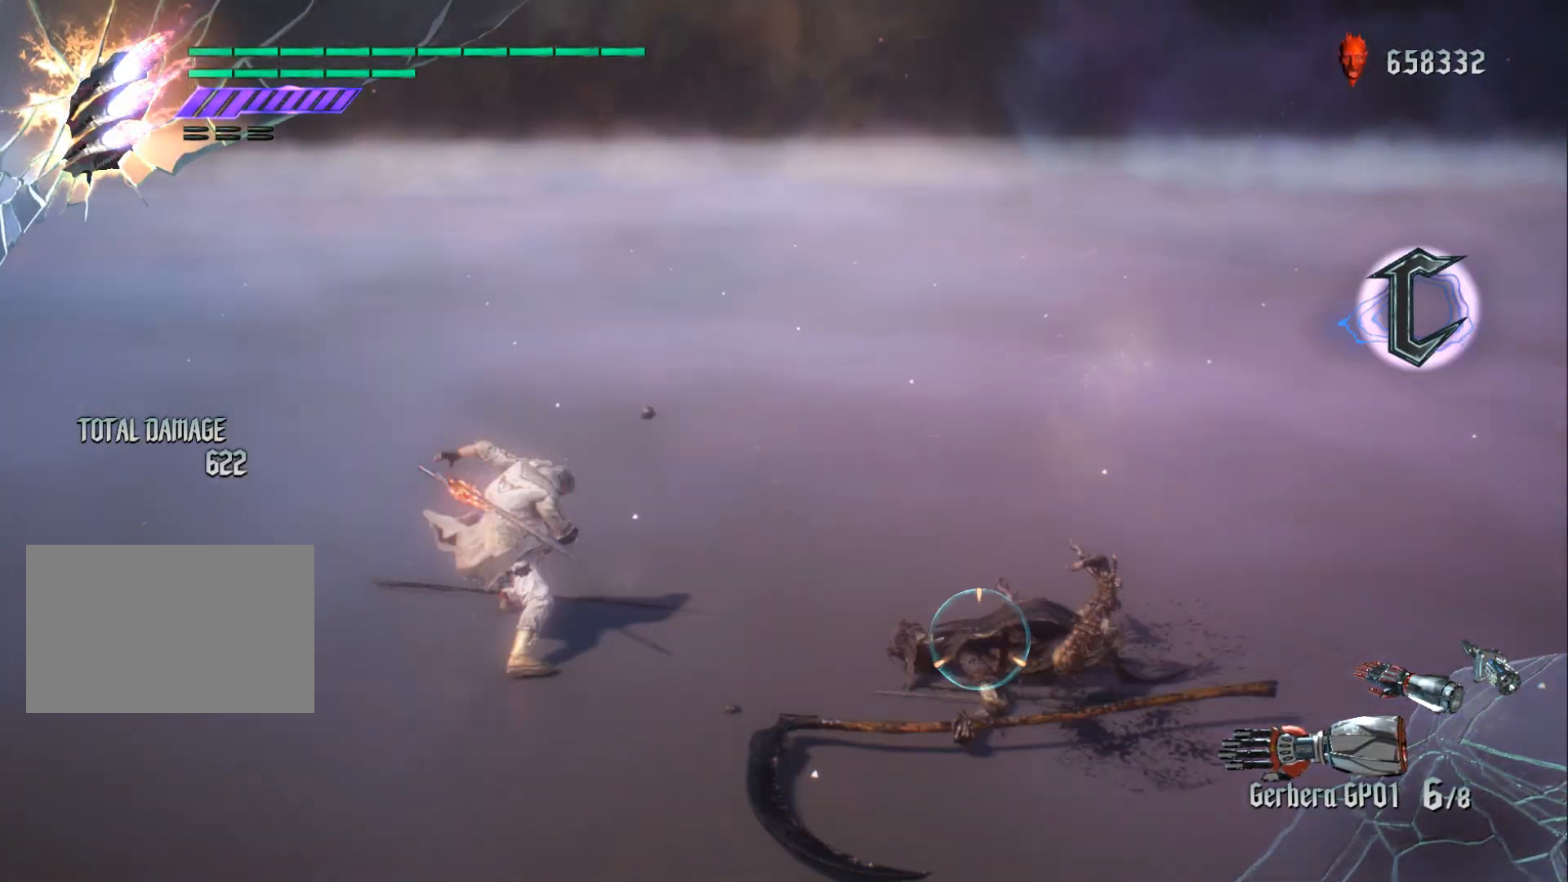
{"buttons": [], "left_stick": "center", "right_stick": "center", "events": [[250, "left_stick", "center"], [417, "Y", "up"], [501, "R1", "up"]]}
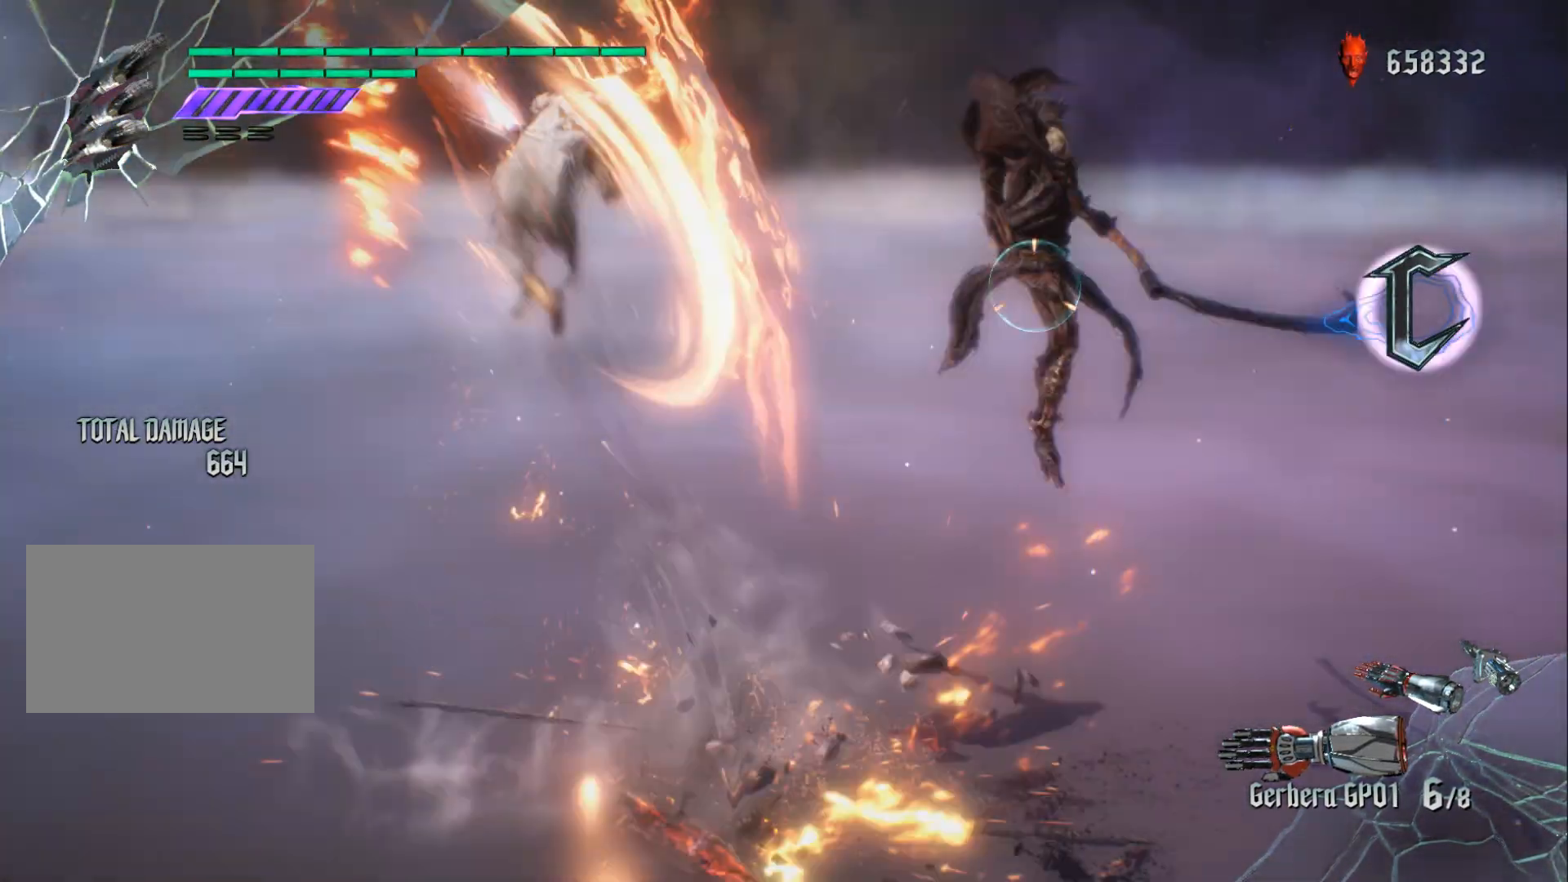
{"buttons": [], "left_stick": "down-right", "right_stick": "center", "events": [[83, "left_stick", "down-right"]]}
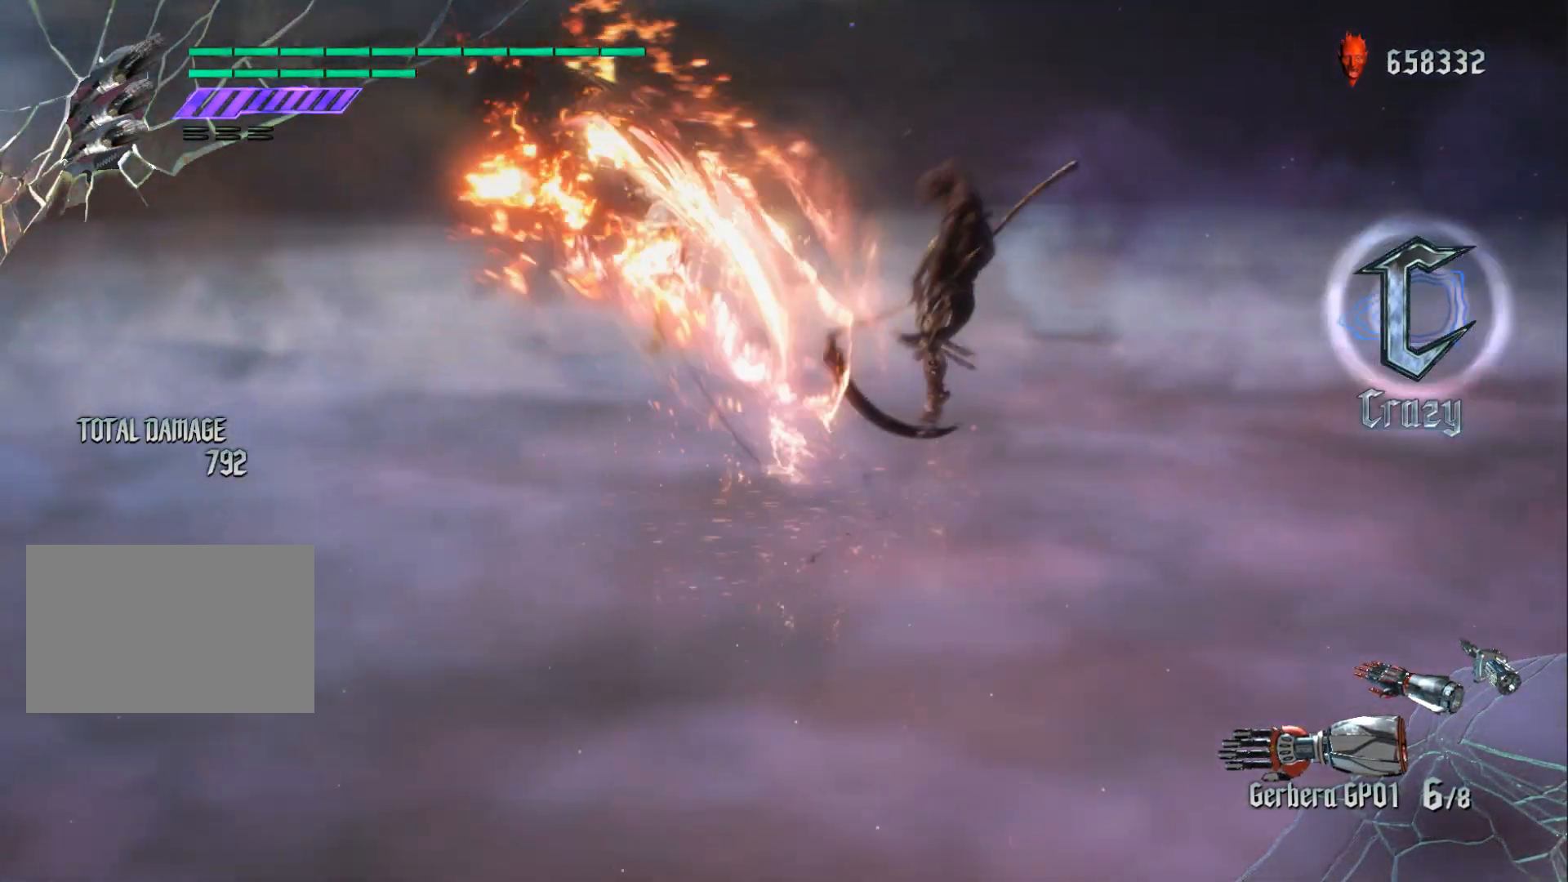
{"buttons": [], "left_stick": "down-right", "right_stick": "center", "events": [[117, "DPAD_UP", "down"], [200, "DPAD_UP", "up"]]}
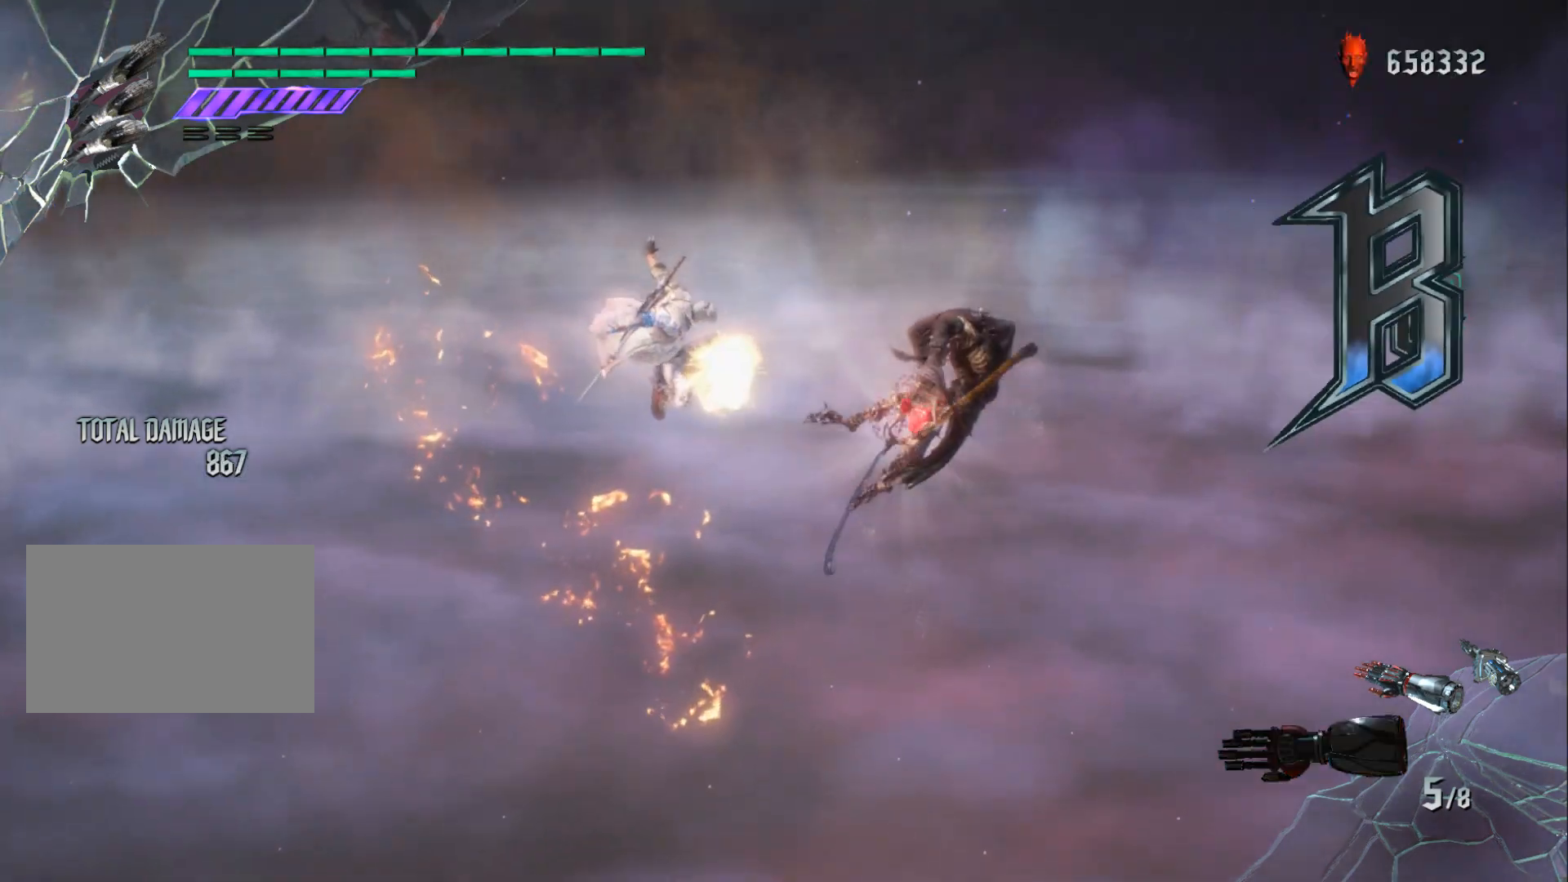
{"buttons": [], "left_stick": "center", "right_stick": "center", "events": [[33, "R1", "down"], [167, "X", "down"], [233, "X", "up"], [300, "X", "down"], [367, "X", "up"], [433, "left_stick", "center"], [483, "R1", "up"]]}
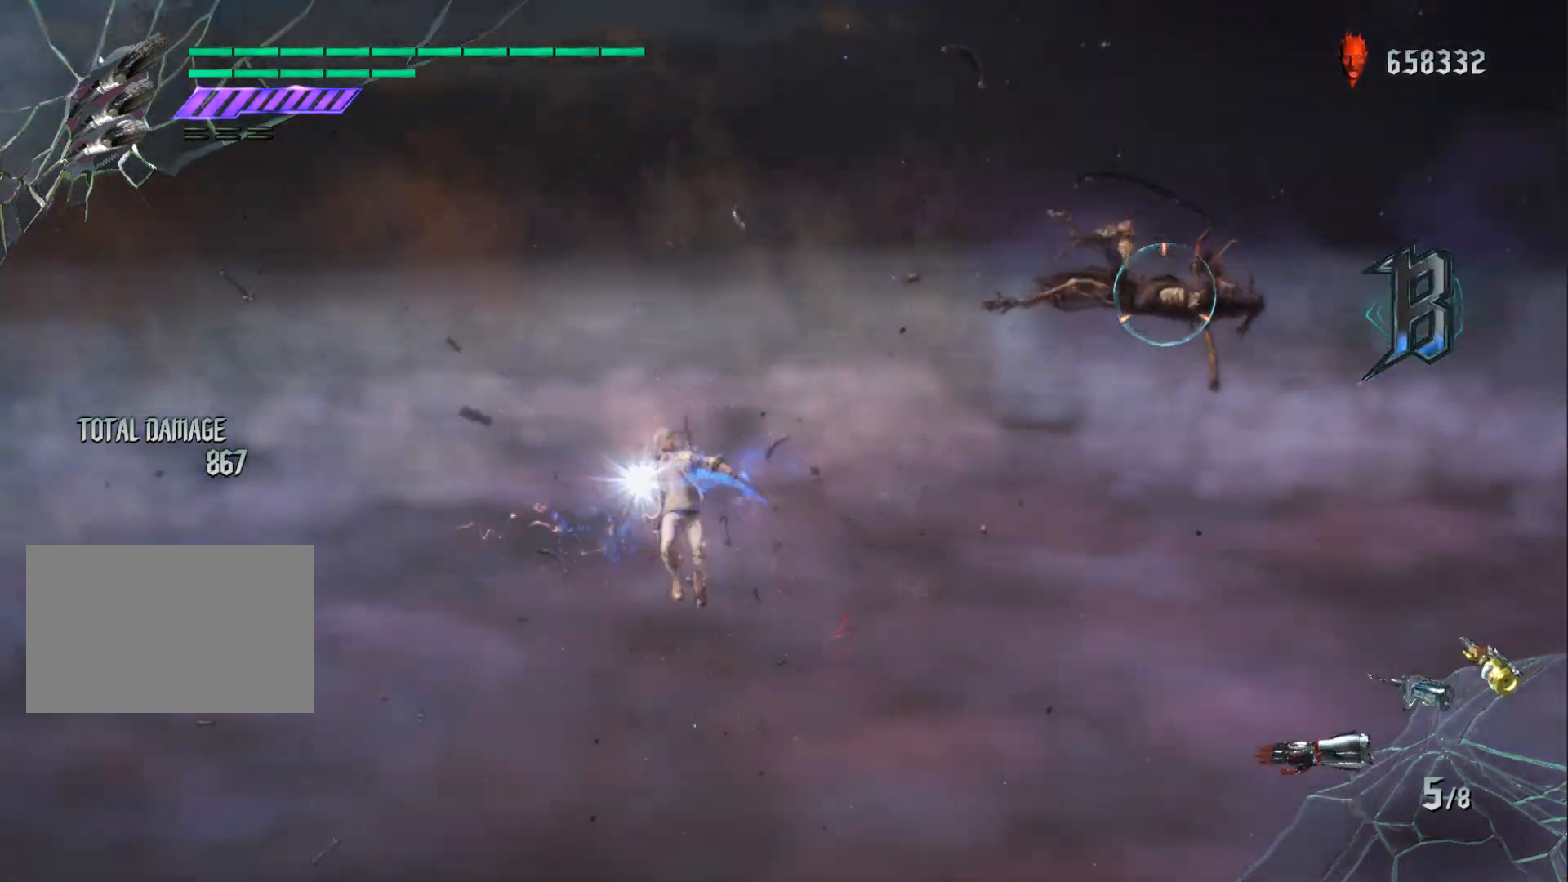
{"buttons": [], "left_stick": "center", "right_stick": "center", "events": [[67, "right_stick", "down-right"], [501, "right_stick", "center"]]}
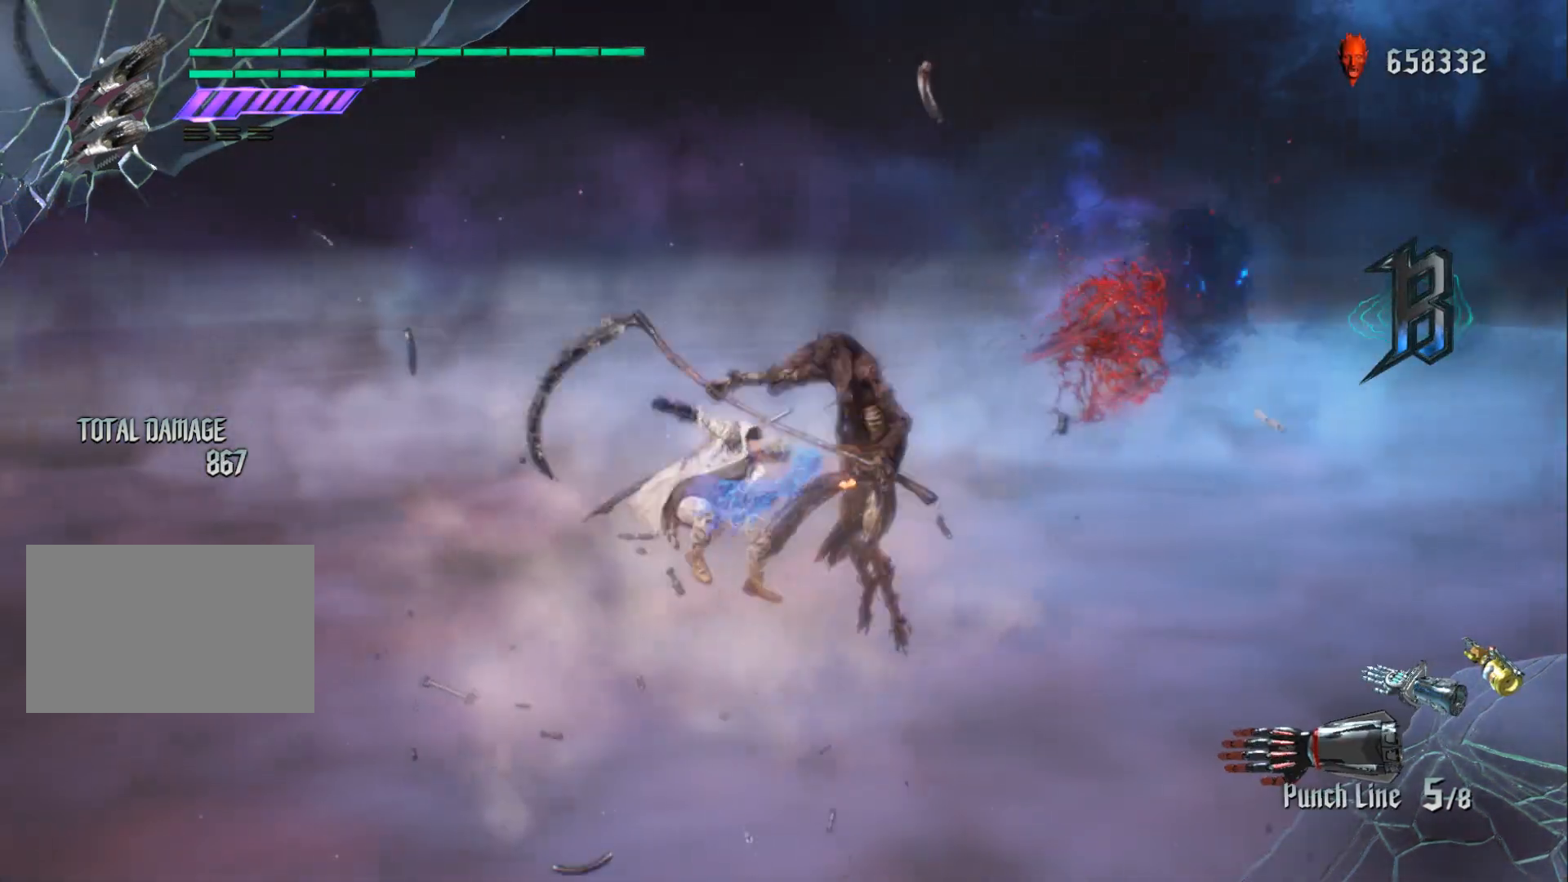
{"buttons": ["Y"], "left_stick": "center", "right_stick": "center", "events": [[66, "Y", "down"], [150, "Y", "up"], [283, "L2", "down"], [417, "L2", "up"], [500, "Y", "down"]]}
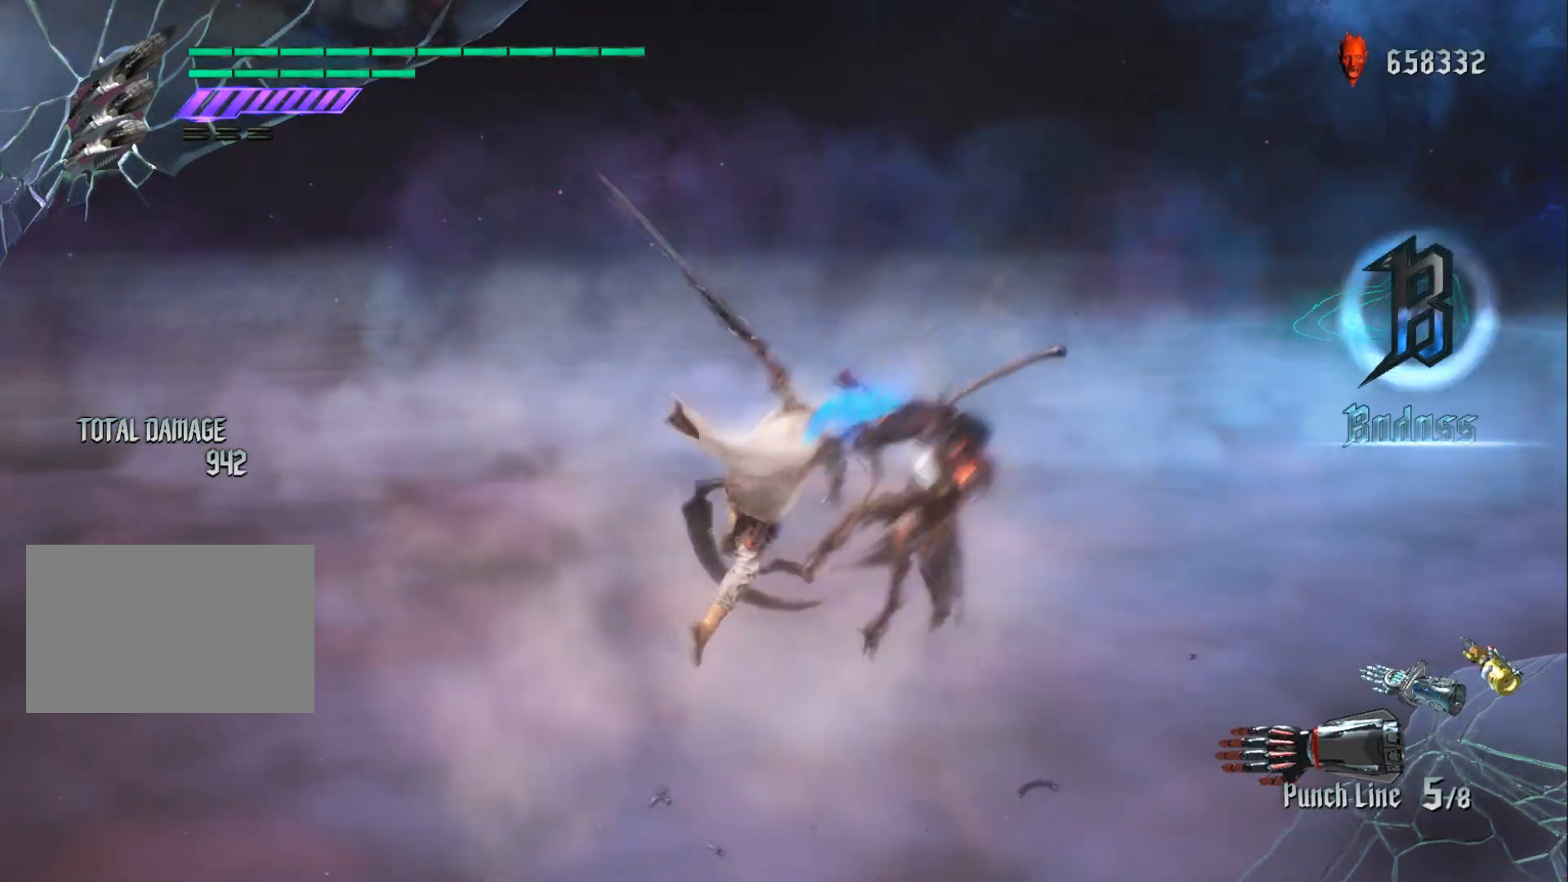
{"buttons": [], "left_stick": "center", "right_stick": "center", "events": [[84, "Y", "up"], [317, "L2", "down"], [434, "L2", "up"]]}
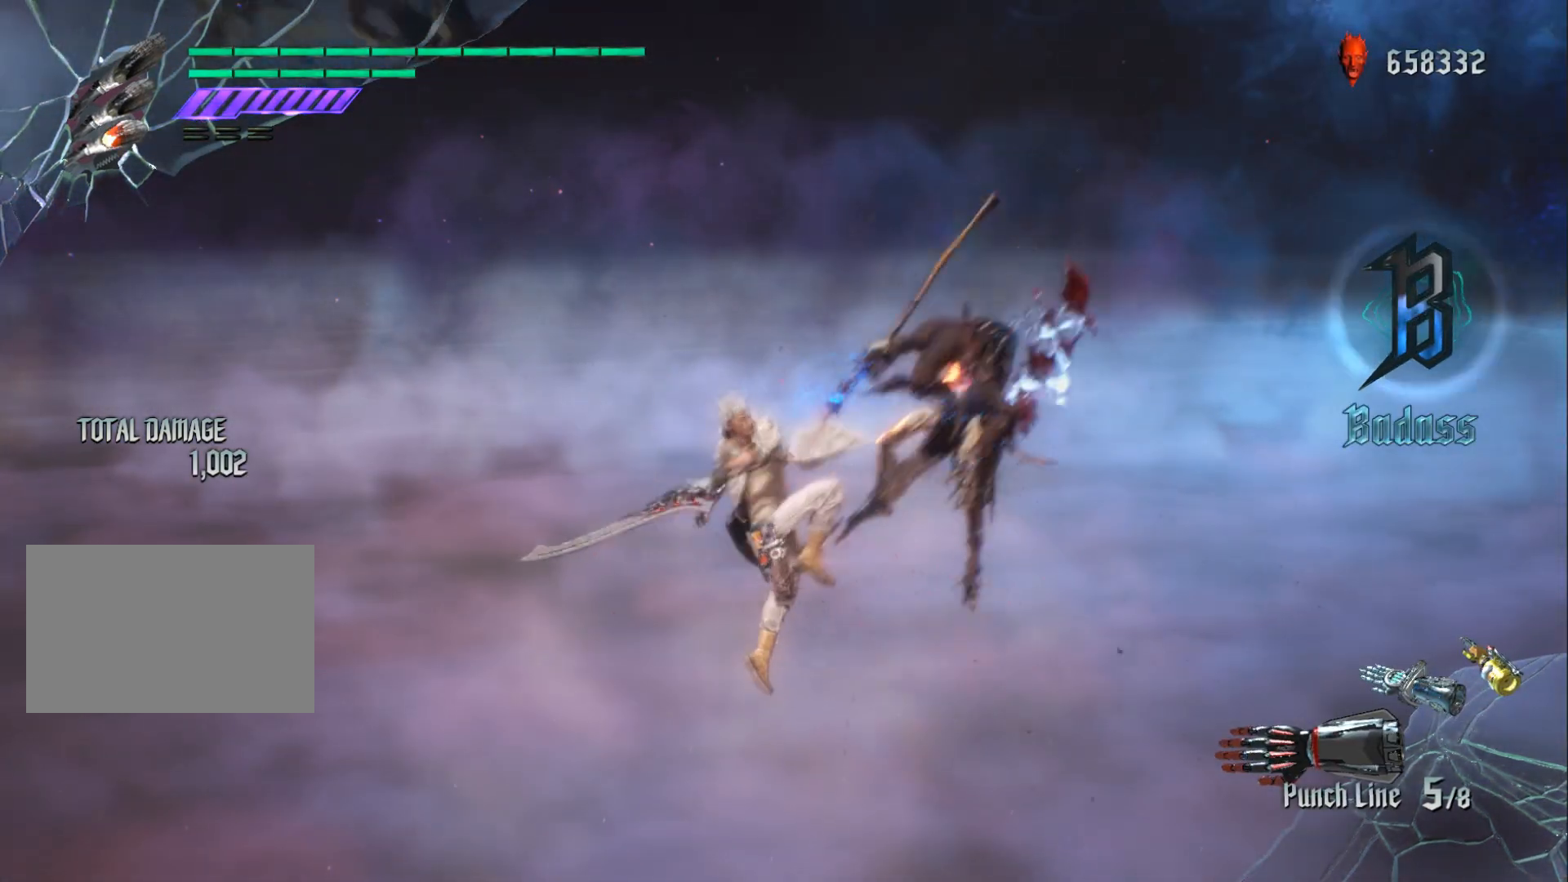
{"buttons": ["R1"], "left_stick": "center", "right_stick": "down-left", "events": [[16, "B", "down"], [66, "B", "up"], [250, "R1", "down"], [350, "right_stick", "down-left"]]}
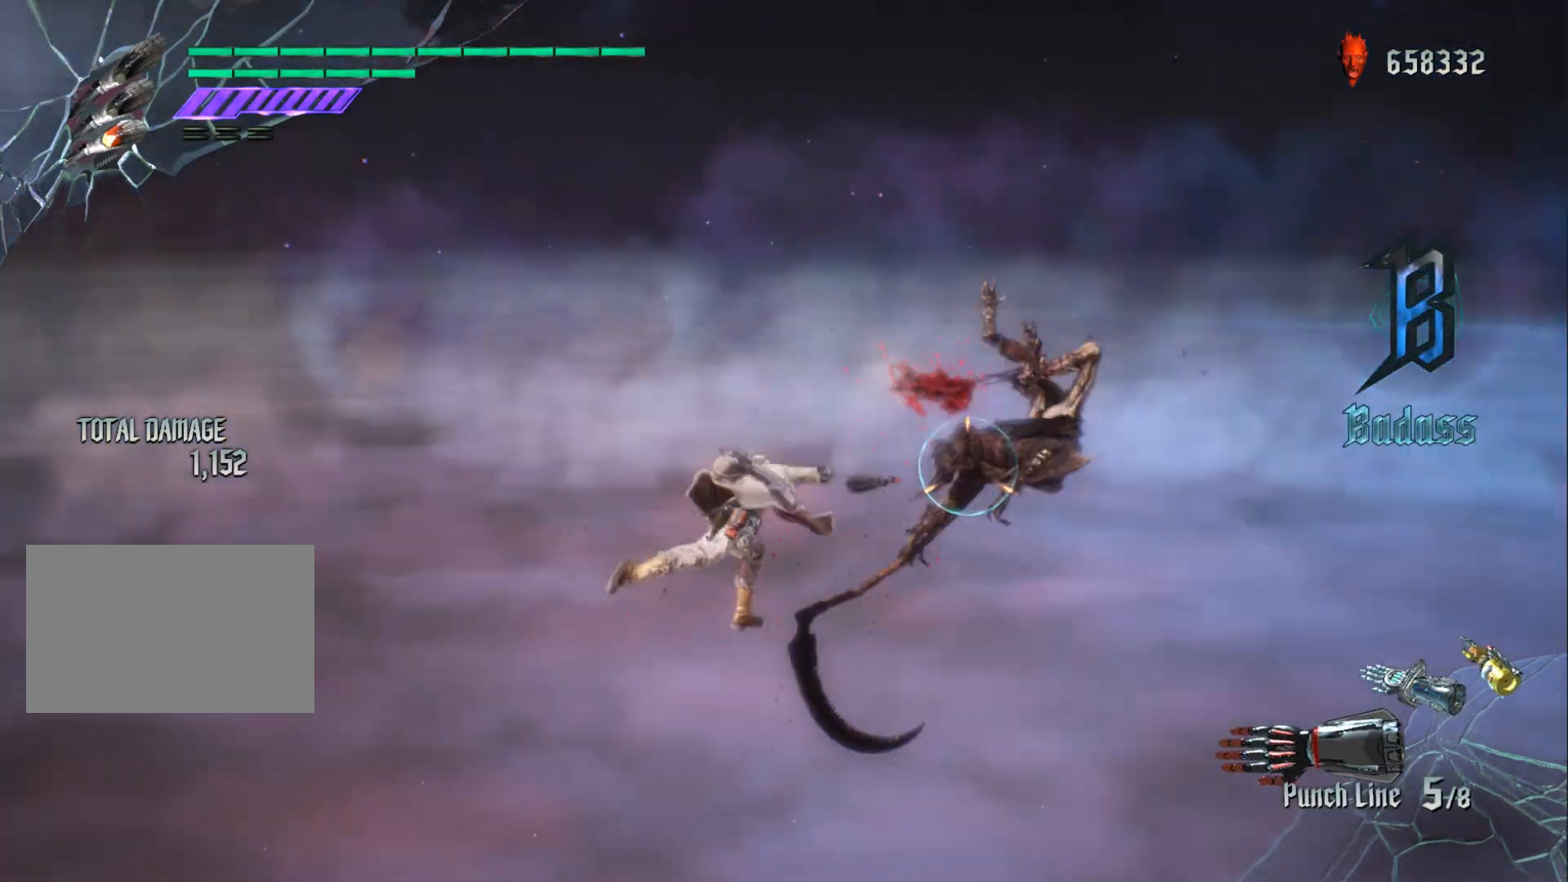
{"buttons": ["DPAD_UP"], "left_stick": "center", "right_stick": "center", "events": [[50, "right_stick", "center"], [384, "R1", "up"], [467, "DPAD_UP", "down"]]}
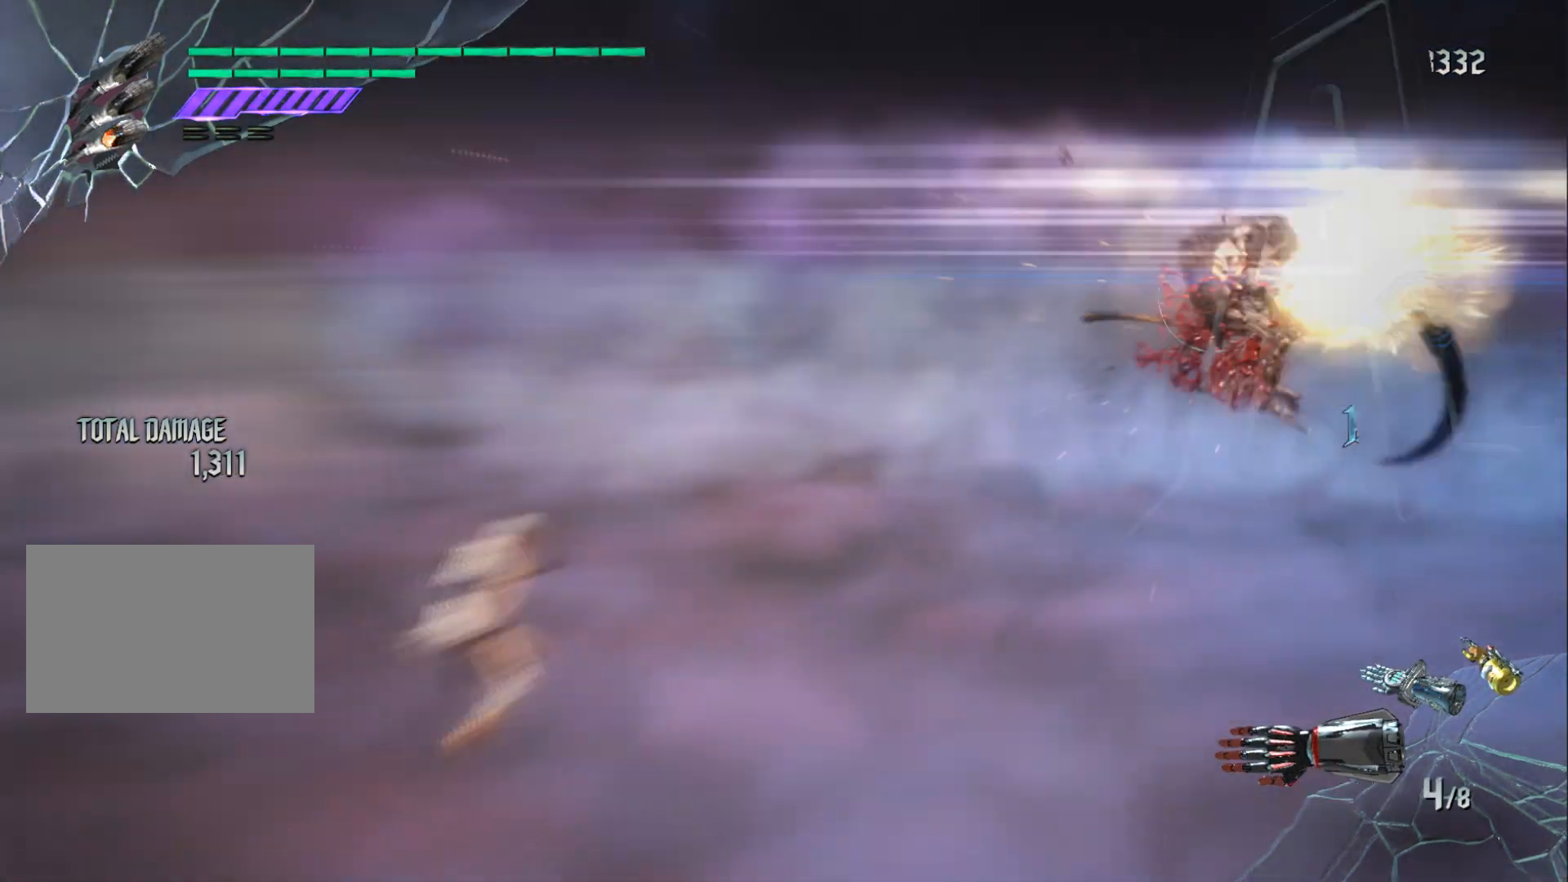
{"buttons": ["R1"], "left_stick": "down-right", "right_stick": "center", "events": [[100, "DPAD_UP", "up"], [150, "R1", "down"], [233, "X", "down"], [233, "left_stick", "down-right"], [283, "X", "up"], [383, "X", "down"], [417, "X", "up"]]}
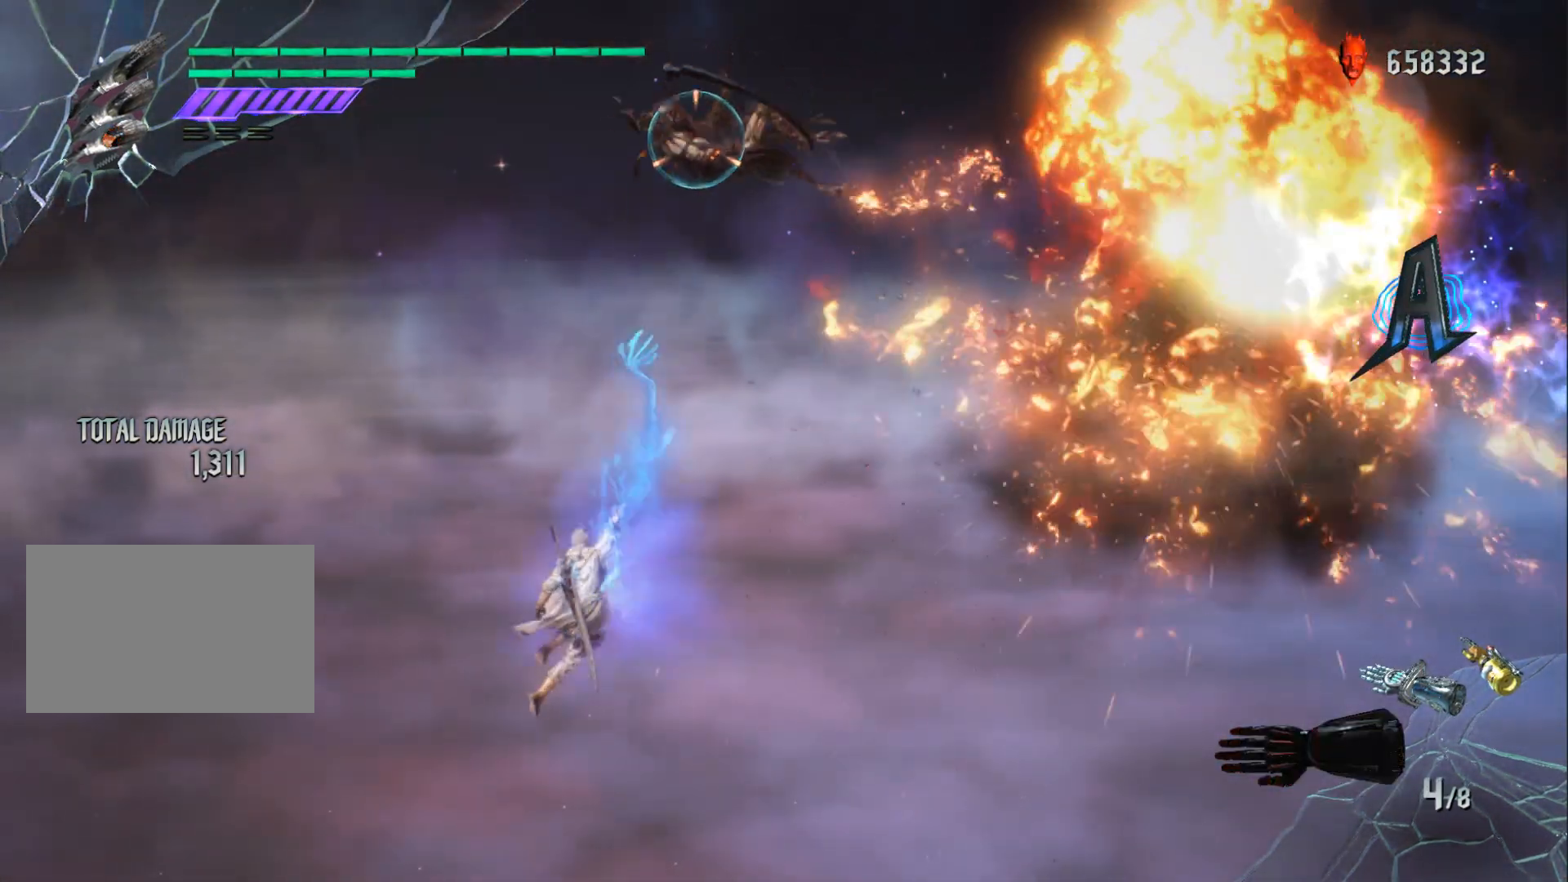
{"buttons": [], "left_stick": "down-right", "right_stick": "center", "events": [[134, "R1", "up"]]}
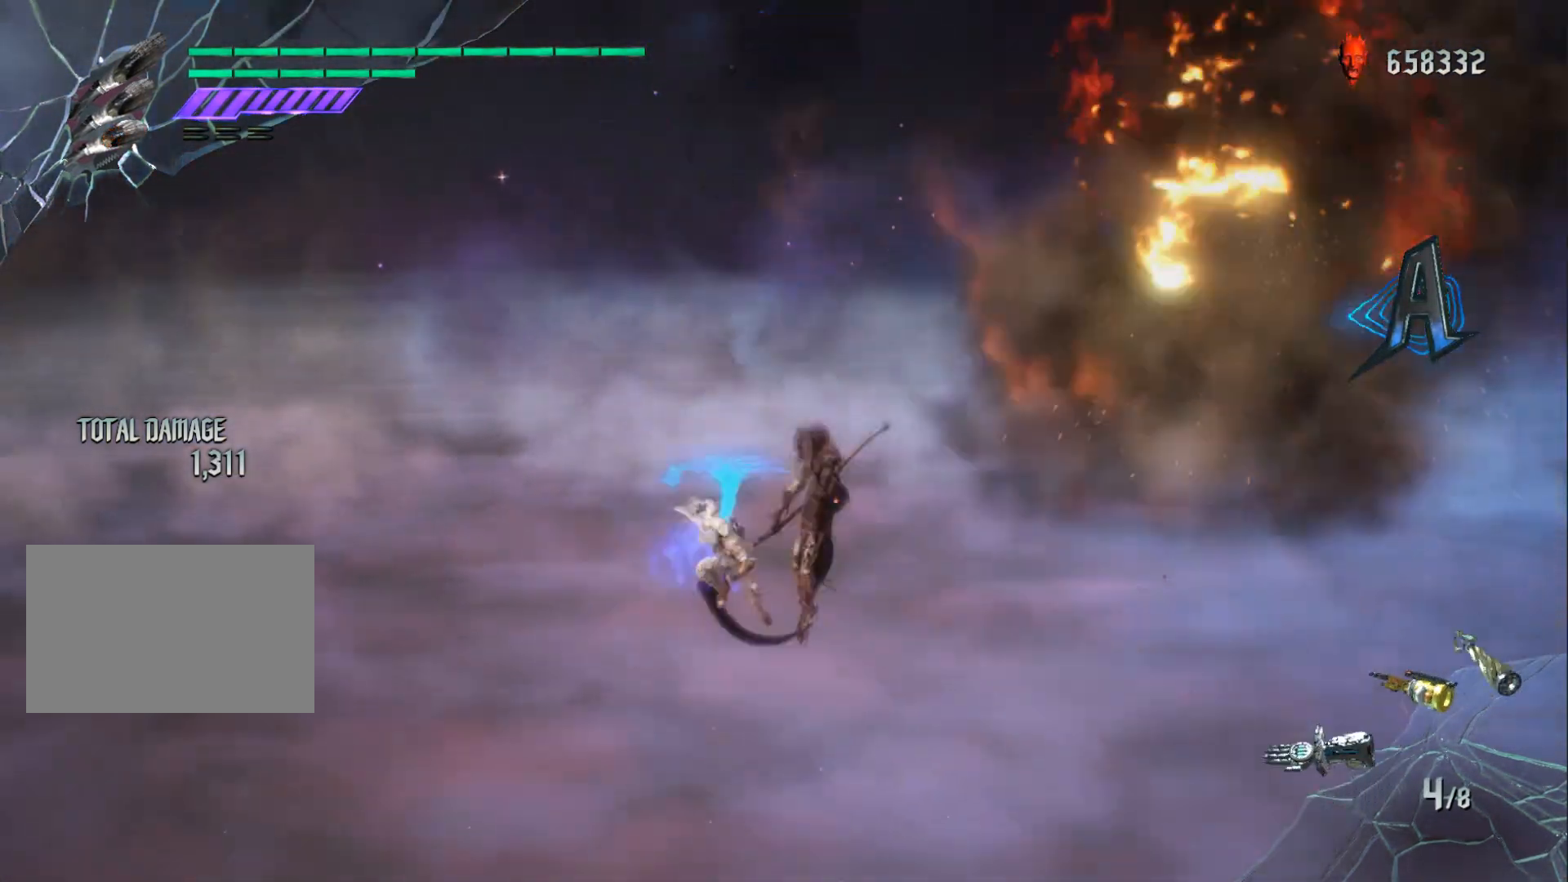
{"buttons": ["B"], "left_stick": "down-right", "right_stick": "center", "events": [[234, "L2", "down"], [367, "L2", "up"], [450, "B", "down"]]}
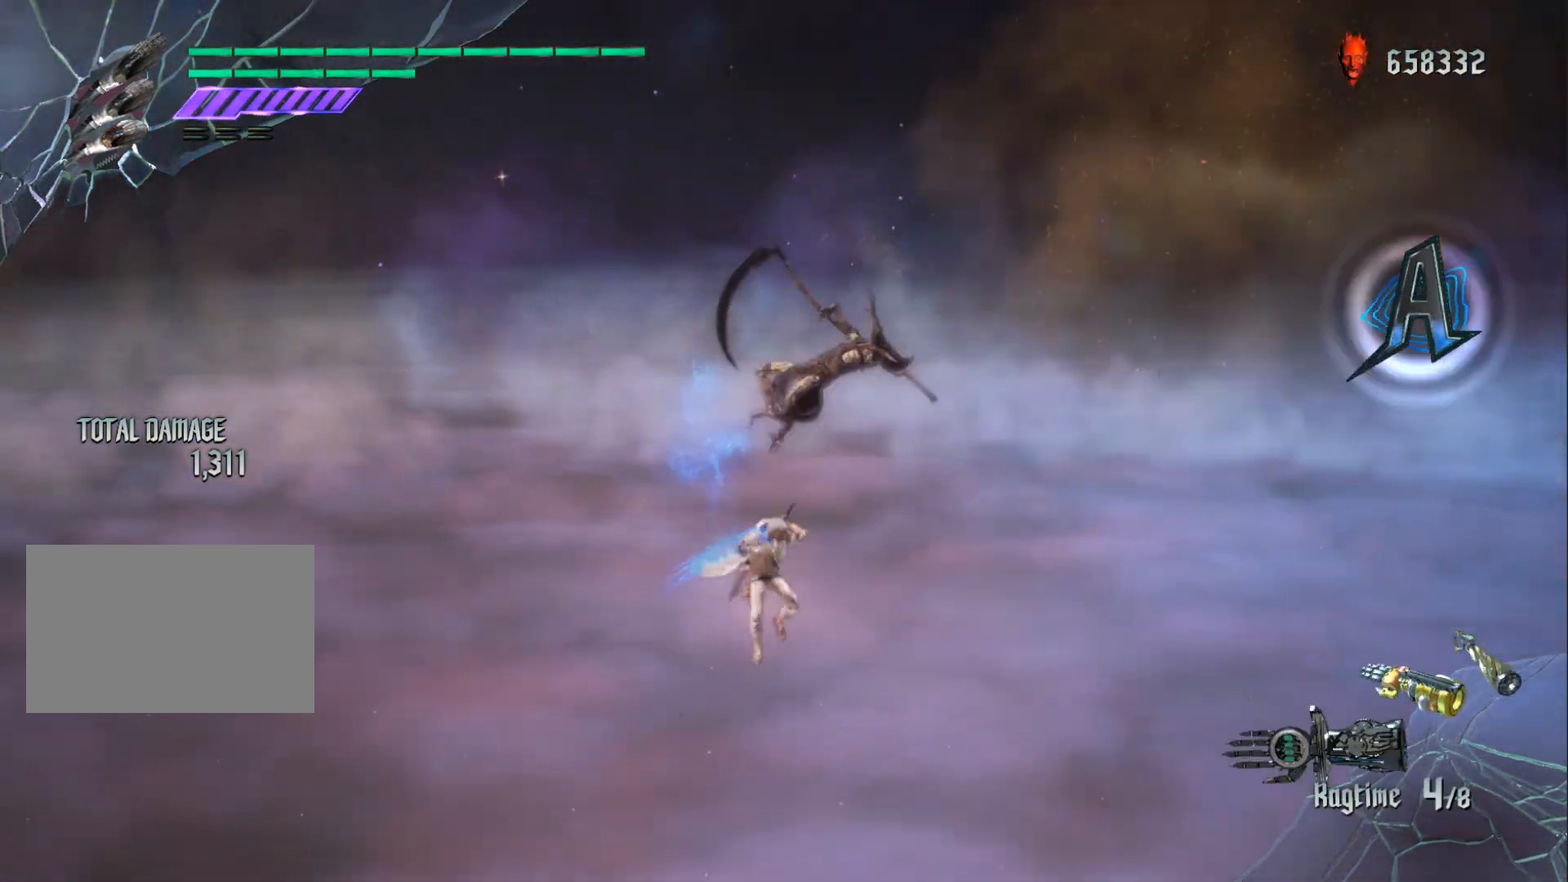
{"buttons": ["B"], "left_stick": "center", "right_stick": "center", "events": [[16, "left_stick", "center"], [200, "Y", "down"], [250, "Y", "up"]]}
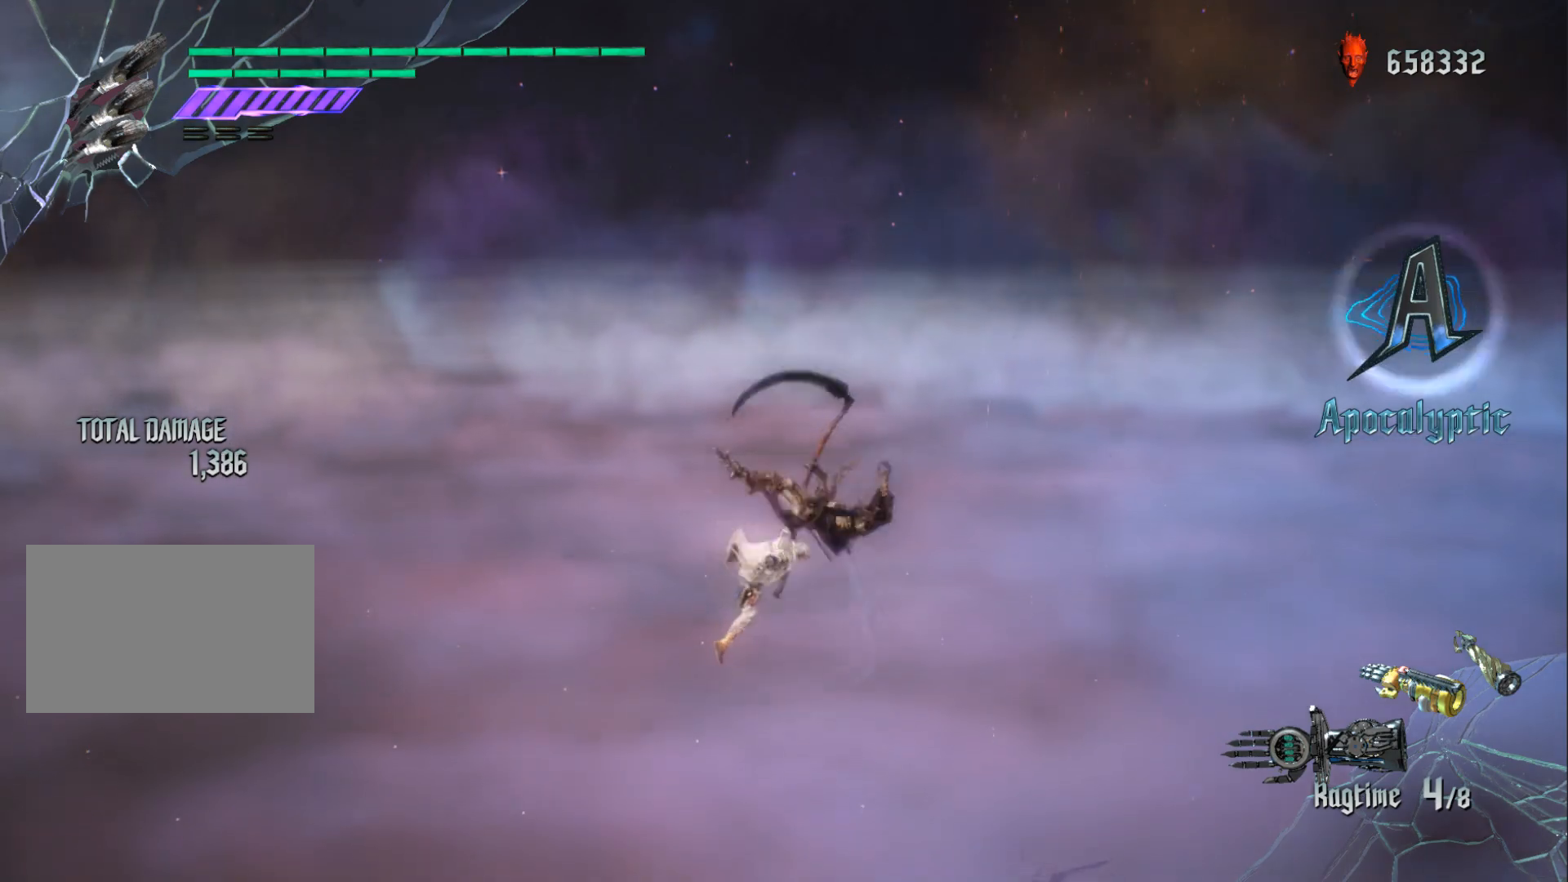
{"buttons": ["B"], "left_stick": "center", "right_stick": "center", "events": [[50, "L2", "down"], [184, "L2", "up"], [217, "Y", "down"], [267, "Y", "up"]]}
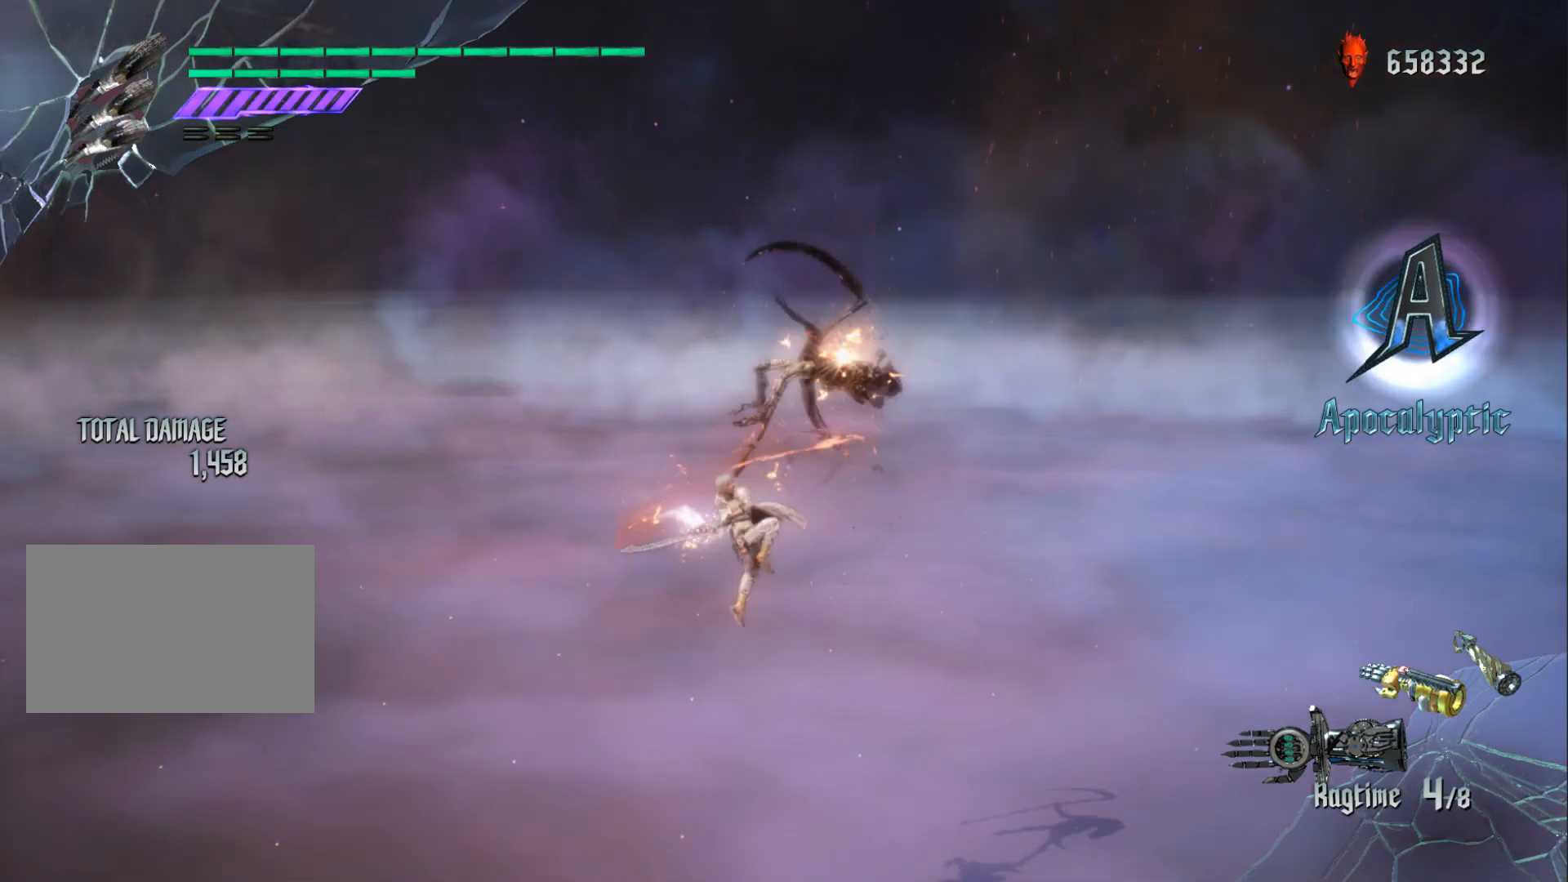
{"buttons": ["B"], "left_stick": "center", "right_stick": "center", "events": [[66, "L2", "down"], [183, "L2", "up"]]}
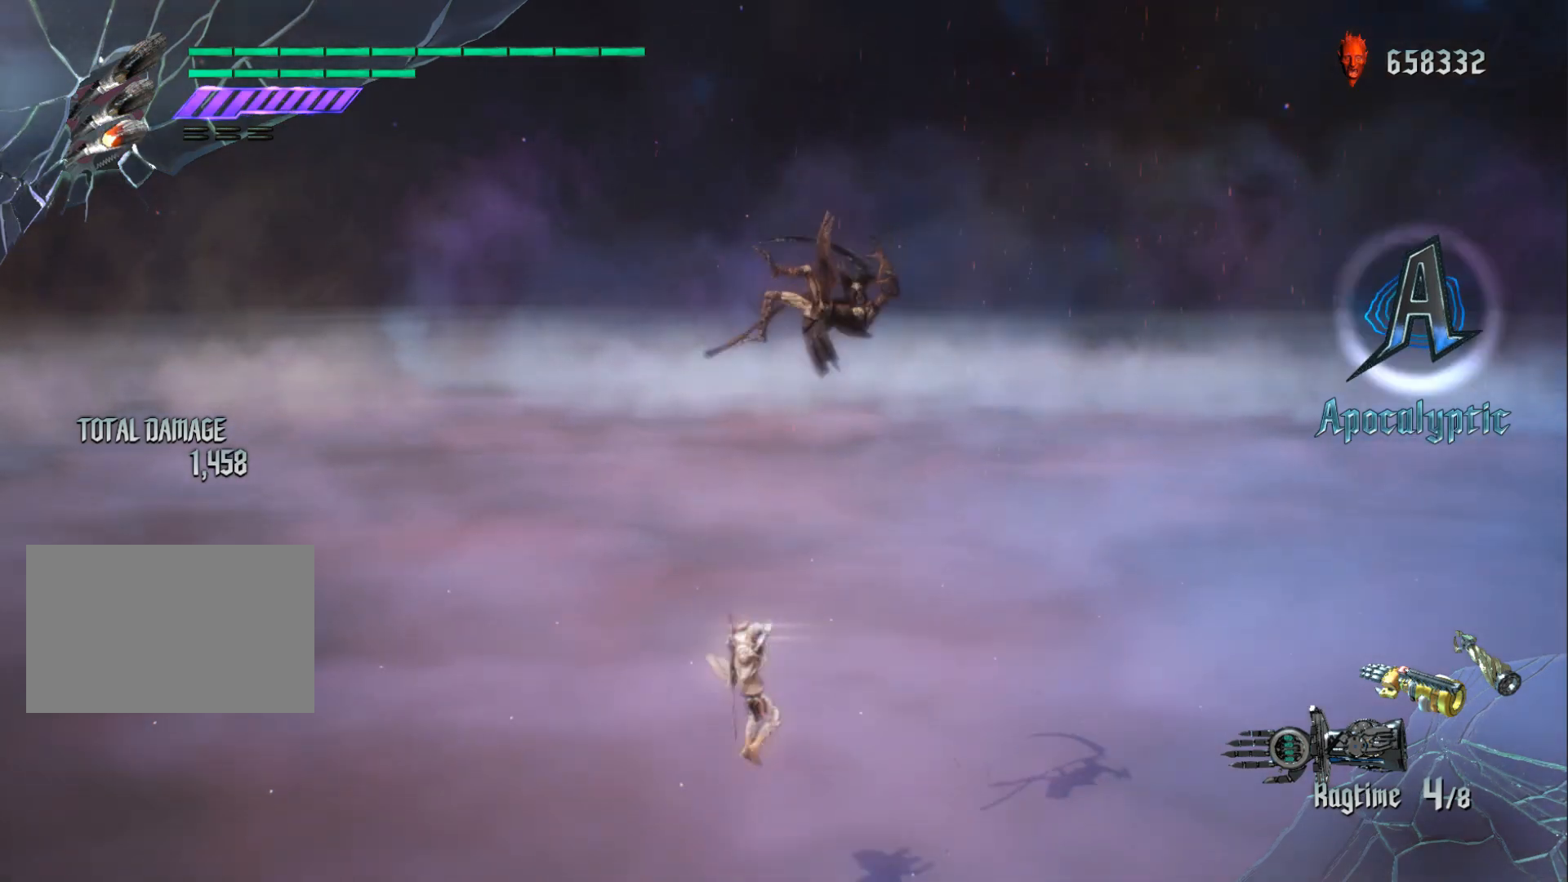
{"buttons": ["B", "R1"], "left_stick": "down-left", "right_stick": "center", "events": [[67, "R1", "down"], [83, "left_stick", "down-left"], [184, "Y", "down"], [467, "Y", "up"]]}
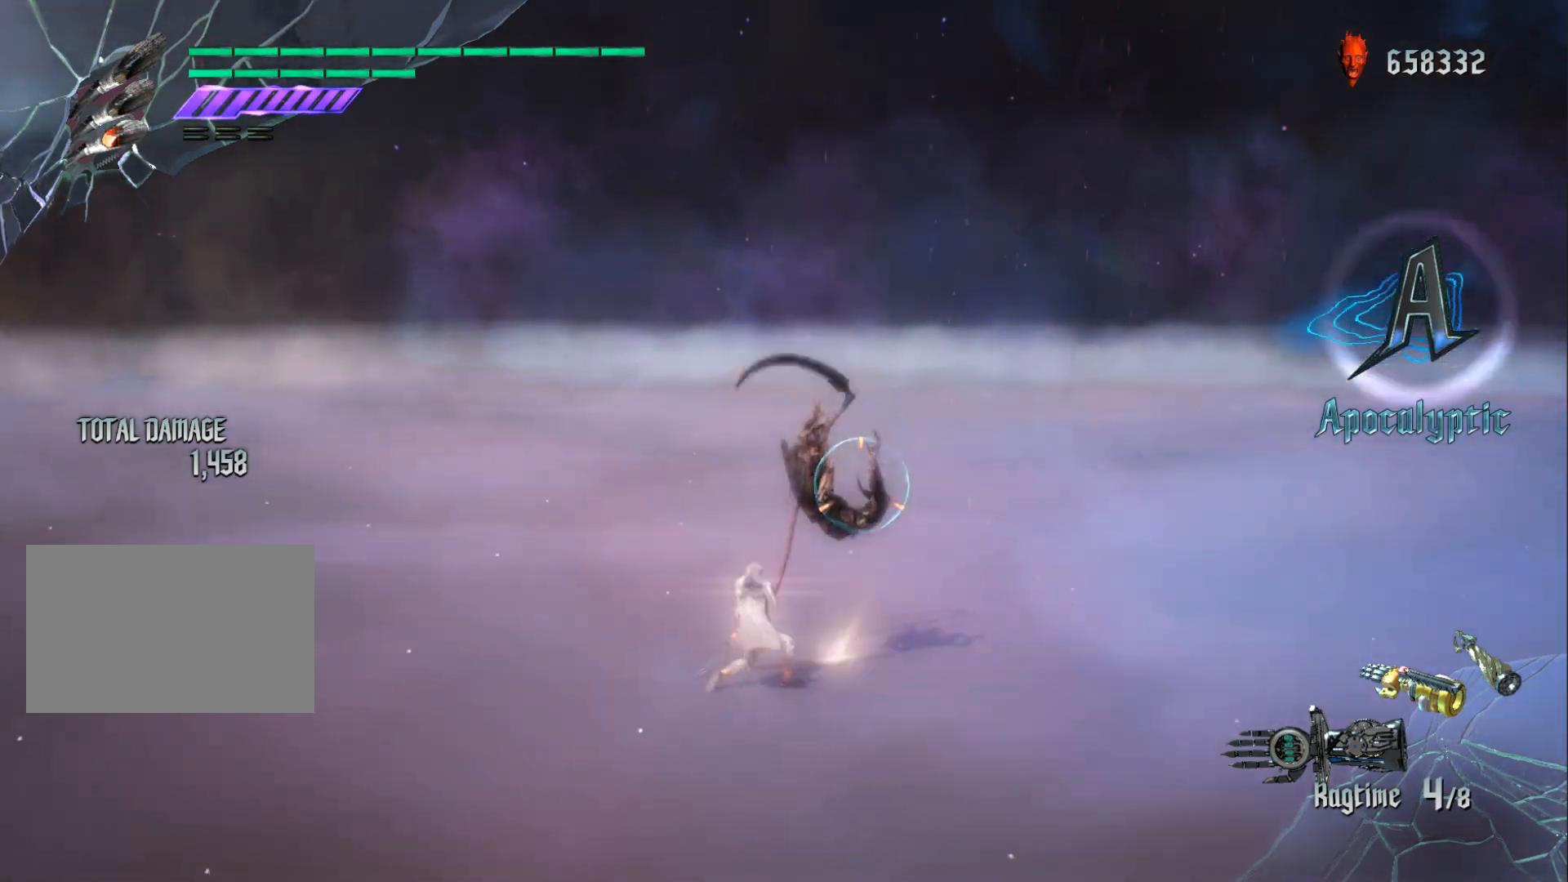
{"buttons": ["B"], "left_stick": "down-right", "right_stick": "center", "events": [[66, "Y", "down"], [283, "Y", "up"], [300, "left_stick", "center"], [383, "R1", "up"], [417, "left_stick", "down-right"]]}
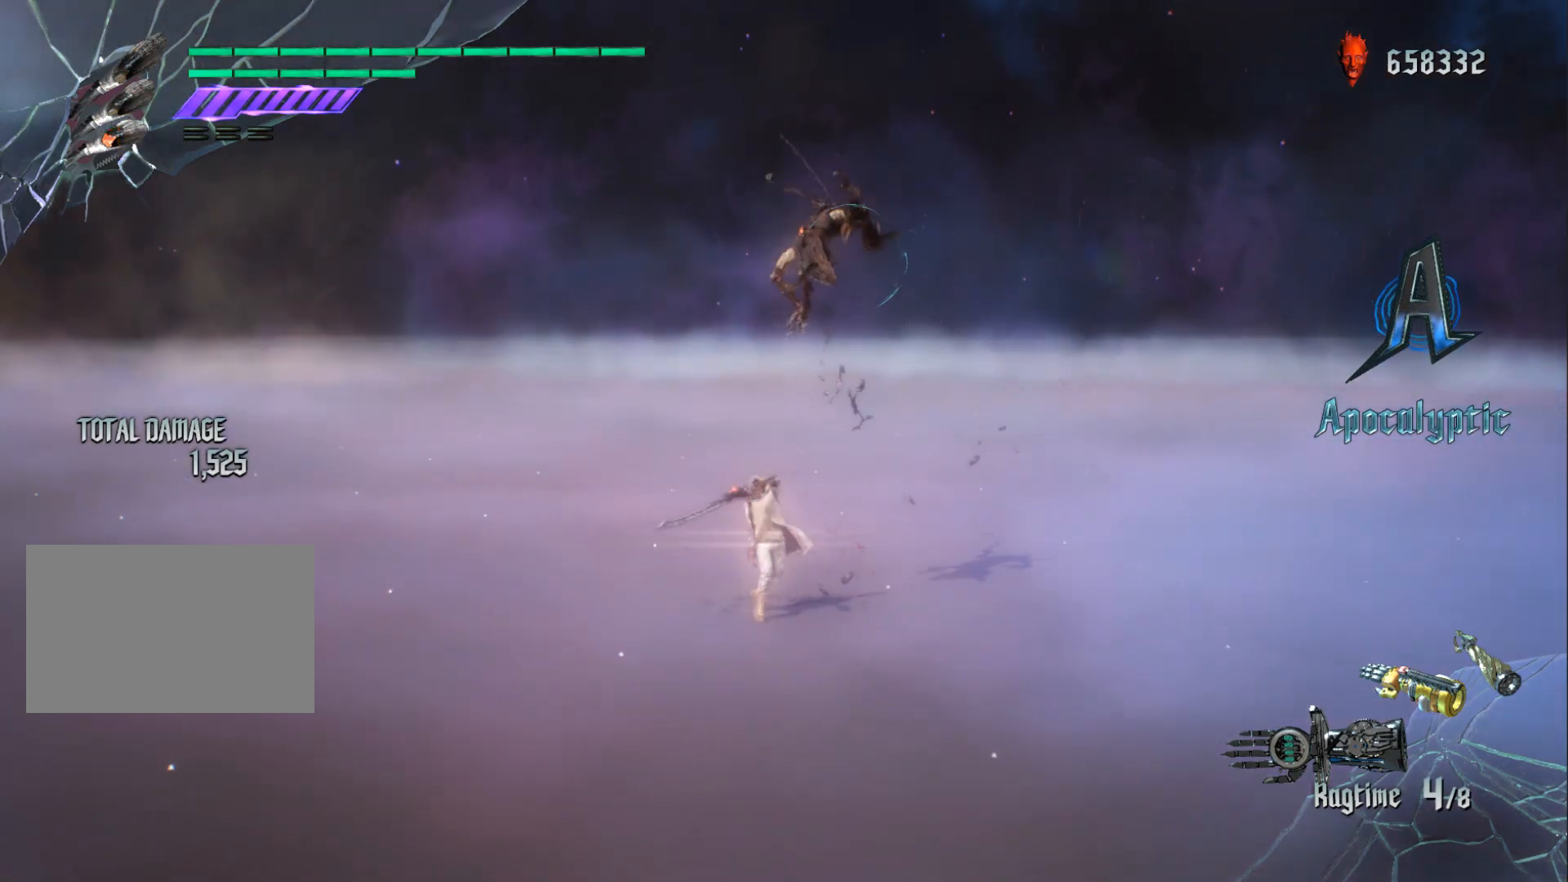
{"buttons": ["B", "Y", "R1"], "left_stick": "down-left", "right_stick": "center", "events": [[67, "left_stick", "center"], [250, "R1", "down"], [250, "left_stick", "down-left"], [334, "Y", "down"]]}
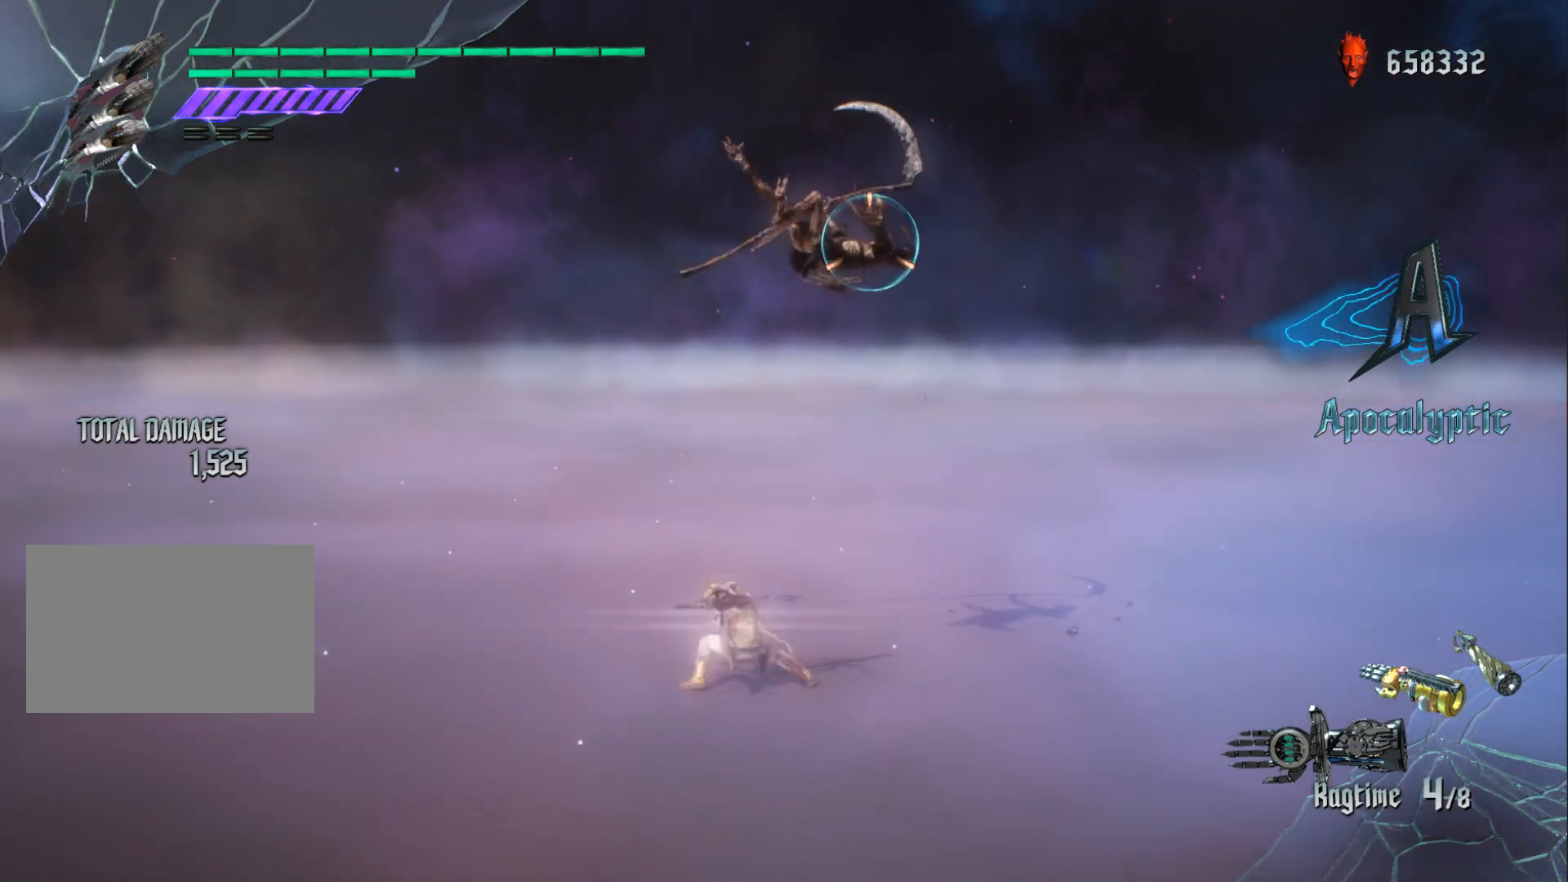
{"buttons": ["B", "R1"], "left_stick": "center", "right_stick": "center", "events": [[383, "Y", "up"], [400, "left_stick", "center"]]}
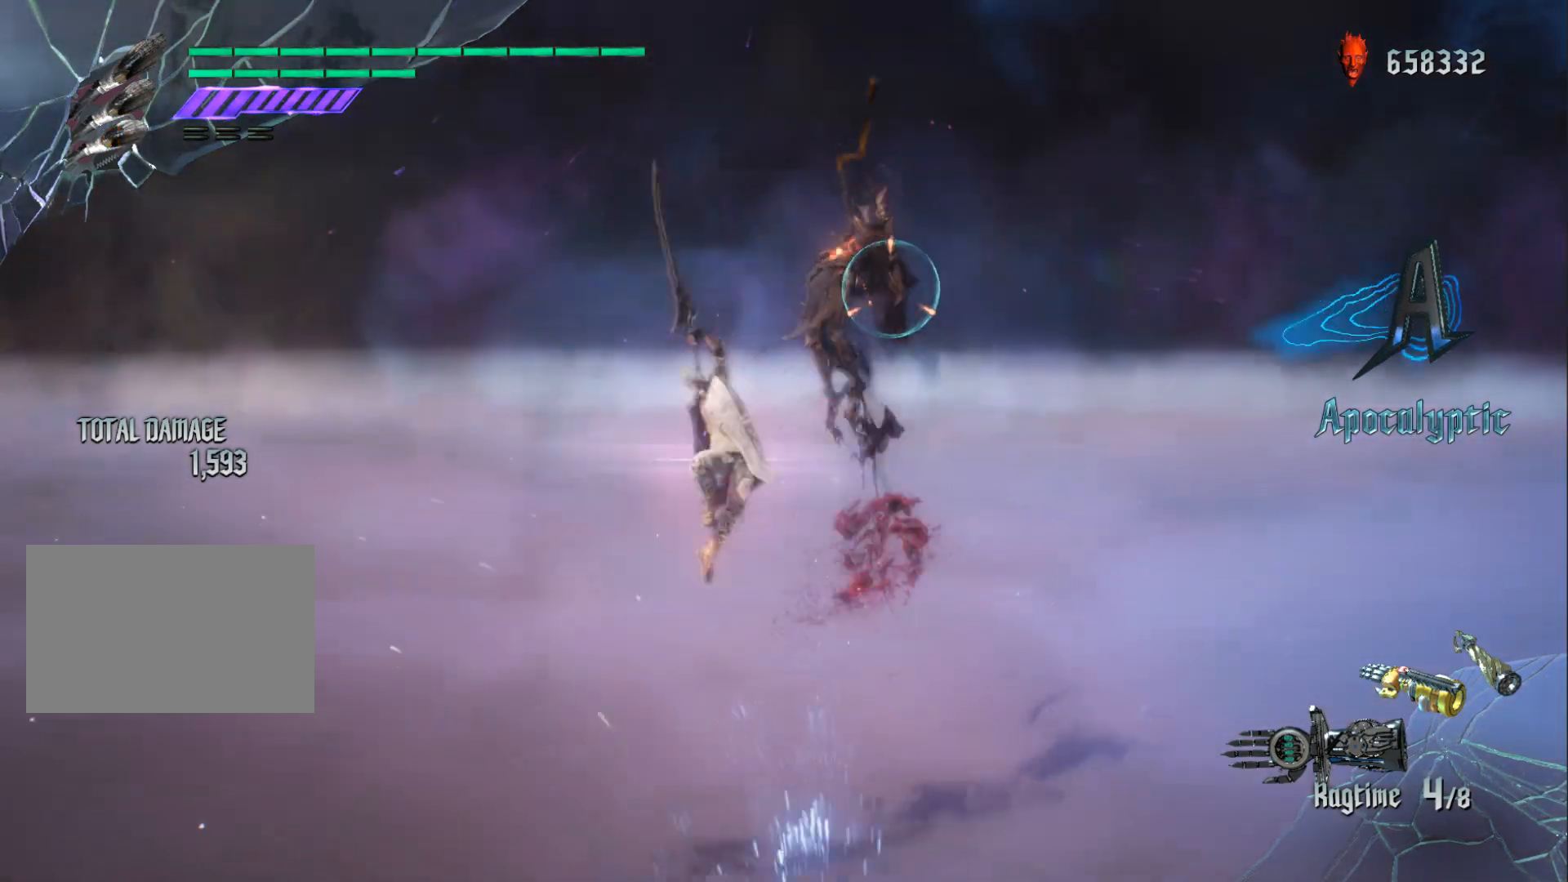
{"buttons": [], "left_stick": "center", "right_stick": "center", "events": [[133, "B", "up"], [434, "R1", "up"]]}
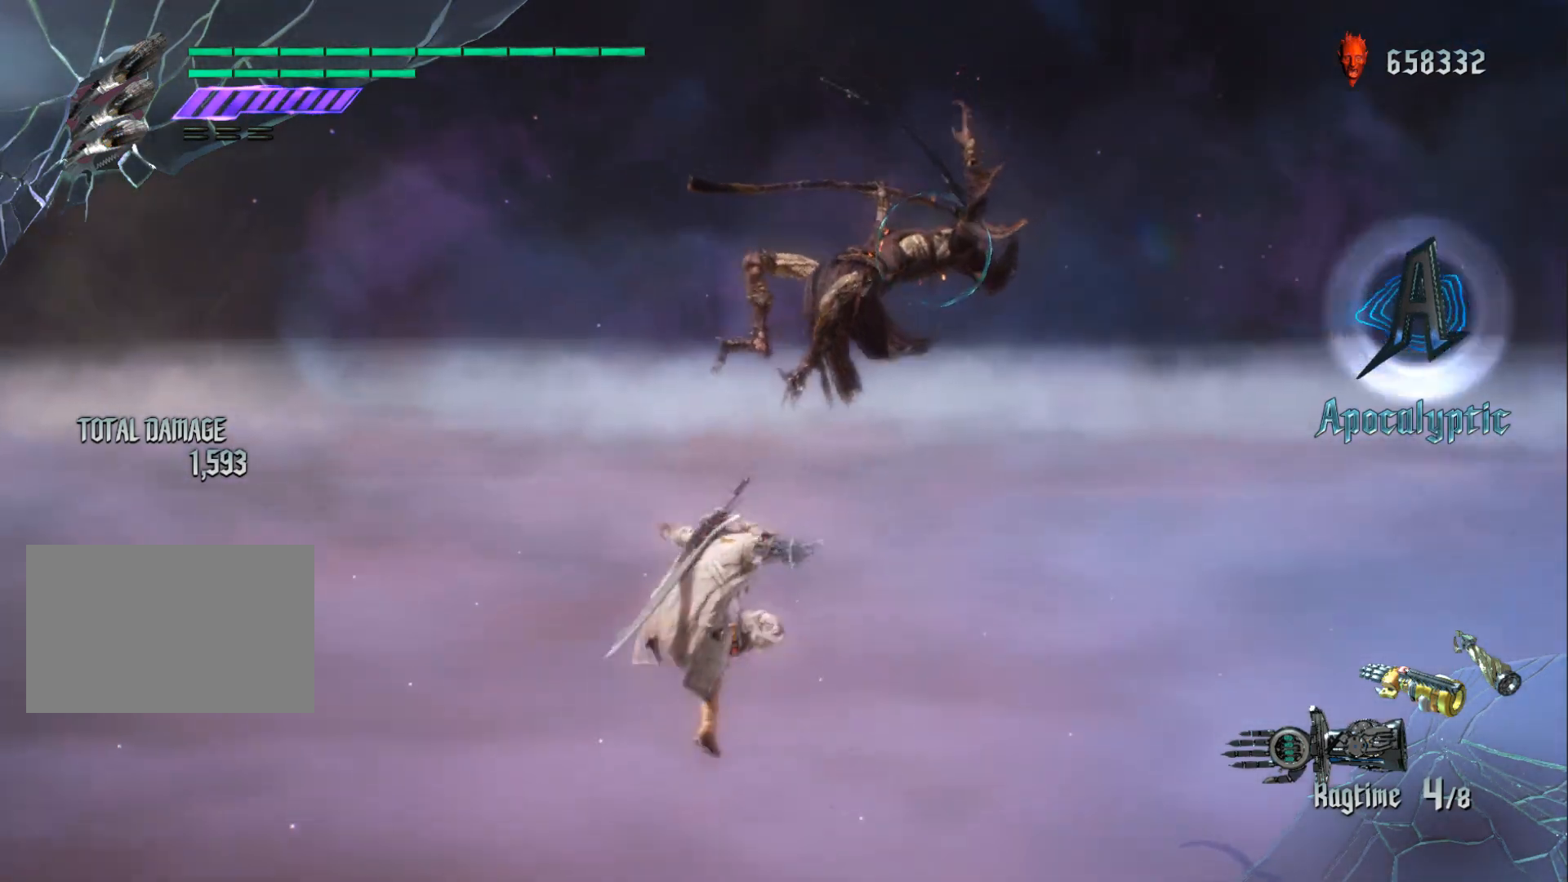
{"buttons": ["R2"], "left_stick": "center", "right_stick": "center", "events": [[16, "R2", "down"]]}
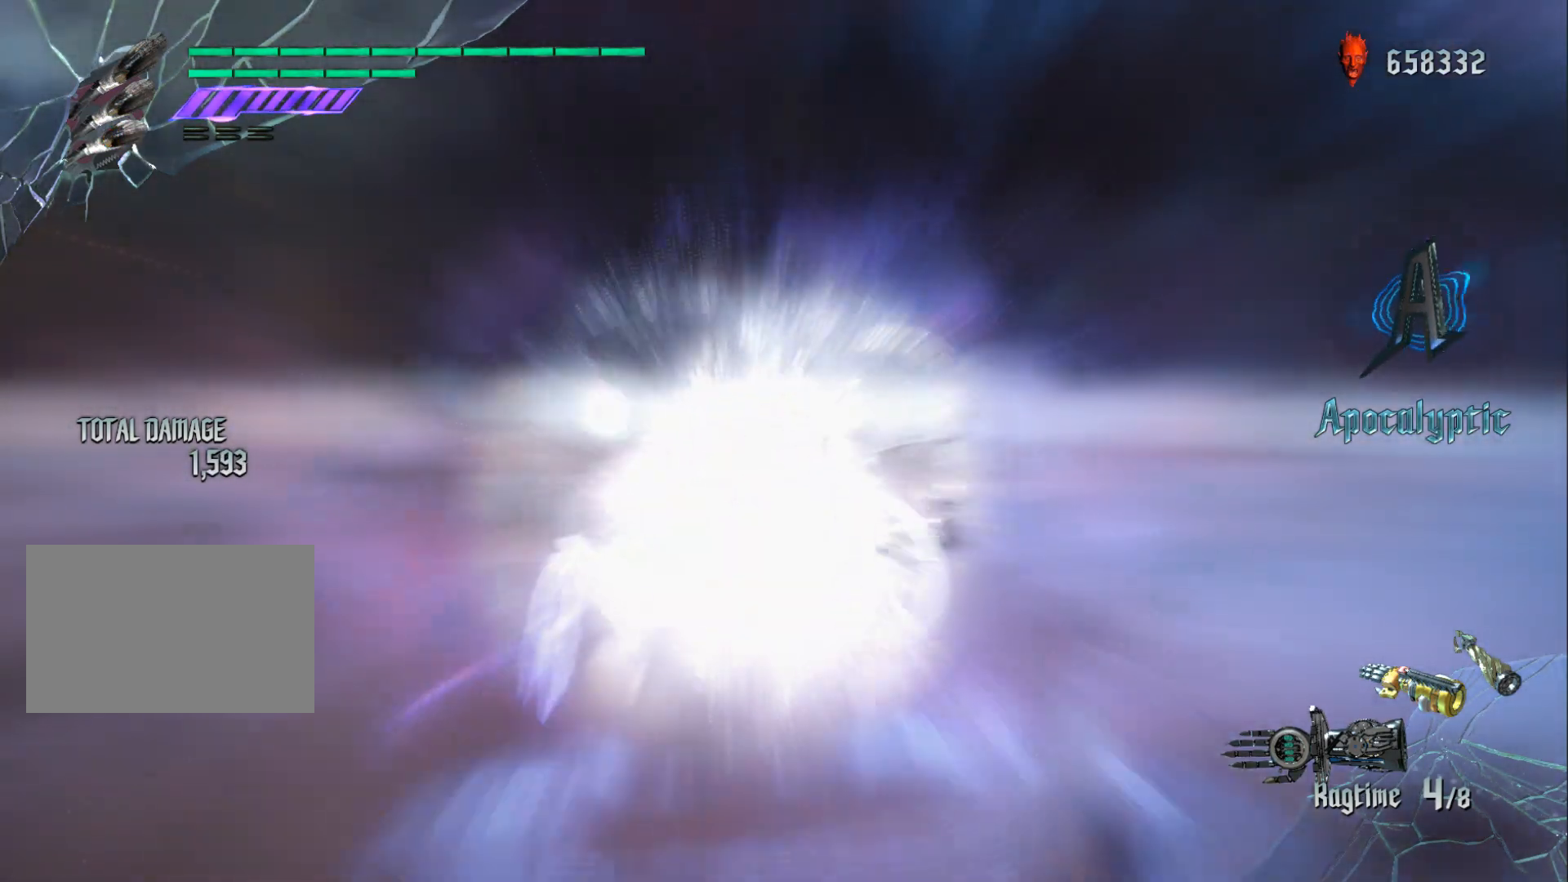
{"buttons": [], "left_stick": "center", "right_stick": "center", "events": [[33, "R2", "up"], [133, "B", "down"], [184, "B", "up"], [284, "B", "down"], [350, "B", "up"]]}